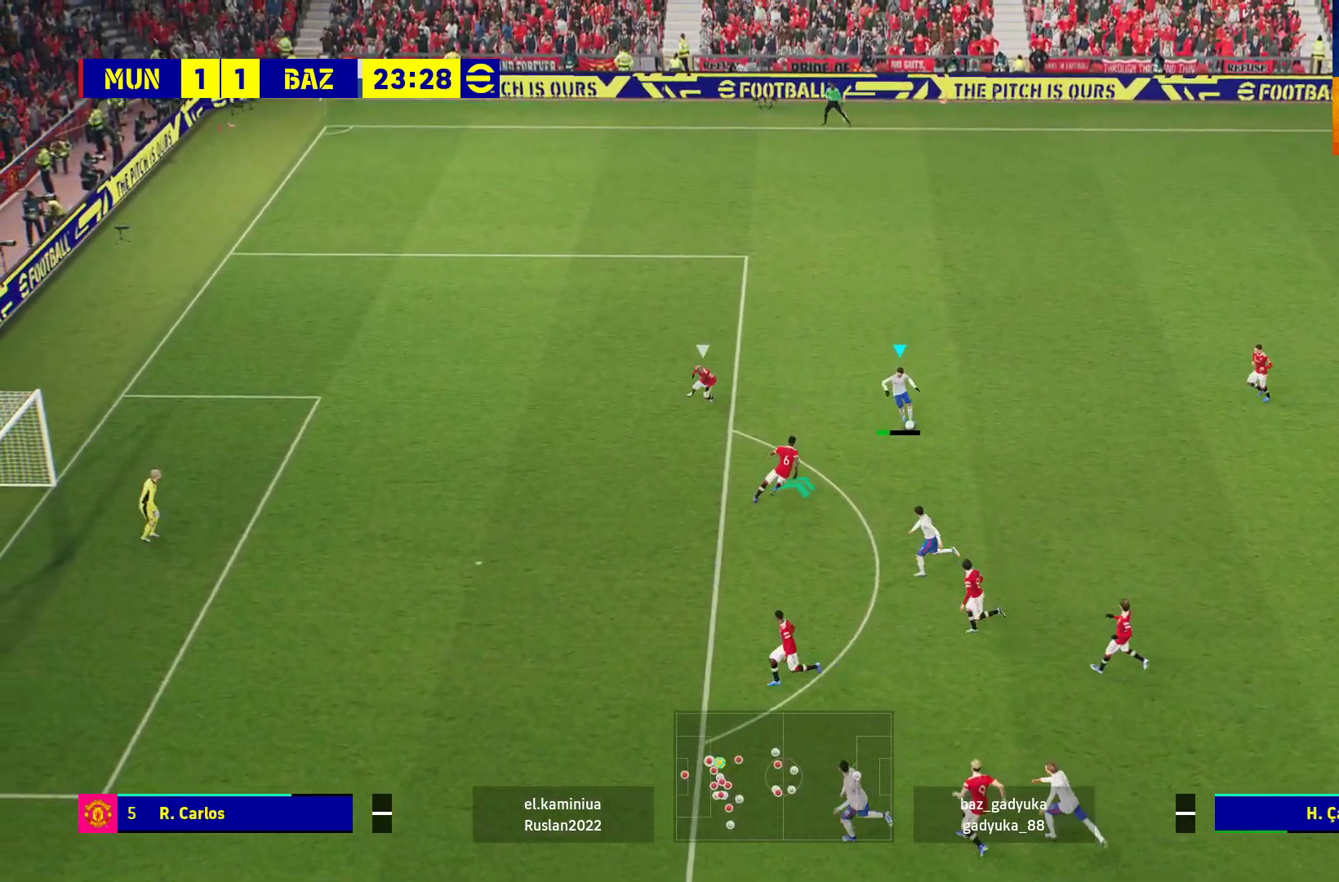
Gameplay with a controller (Xbox layout); each line is a JSON object with the inputs held at the frame after it. "events" lists button and stick changes between this image and that frame as [ms after this image, input, new state], when the widget could be followed in between.
{"buttons": [], "left_stick": "left", "right_stick": "center", "events": [[267, "left_stick", "left"]]}
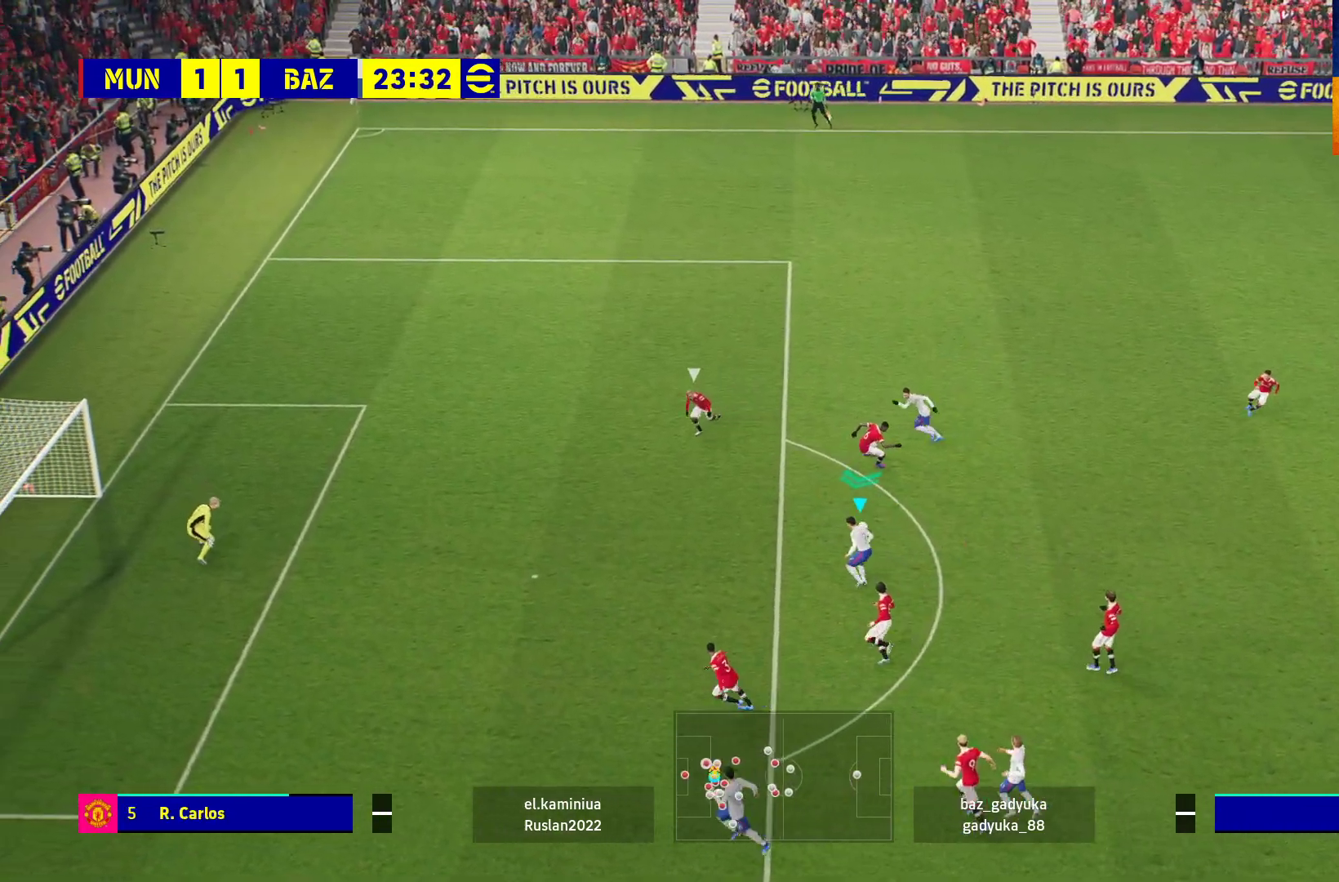
{"buttons": ["X", "L3"], "left_stick": "up-left", "right_stick": "center", "events": [[383, "left_stick", "up-left"], [433, "L3", "down"], [433, "X", "down"]]}
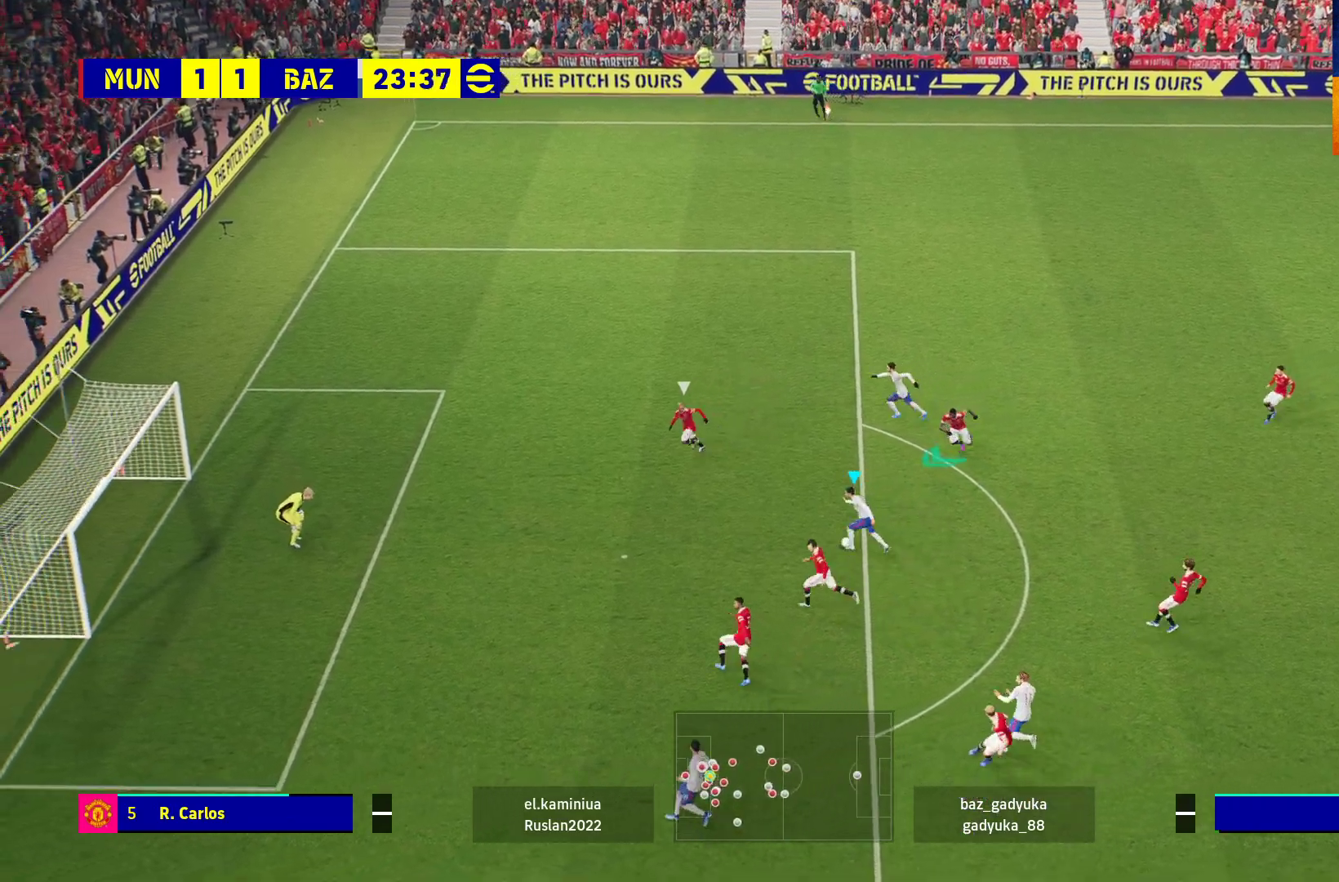
{"buttons": ["L3"], "left_stick": "up-left", "right_stick": "center", "events": [[117, "X", "up"]]}
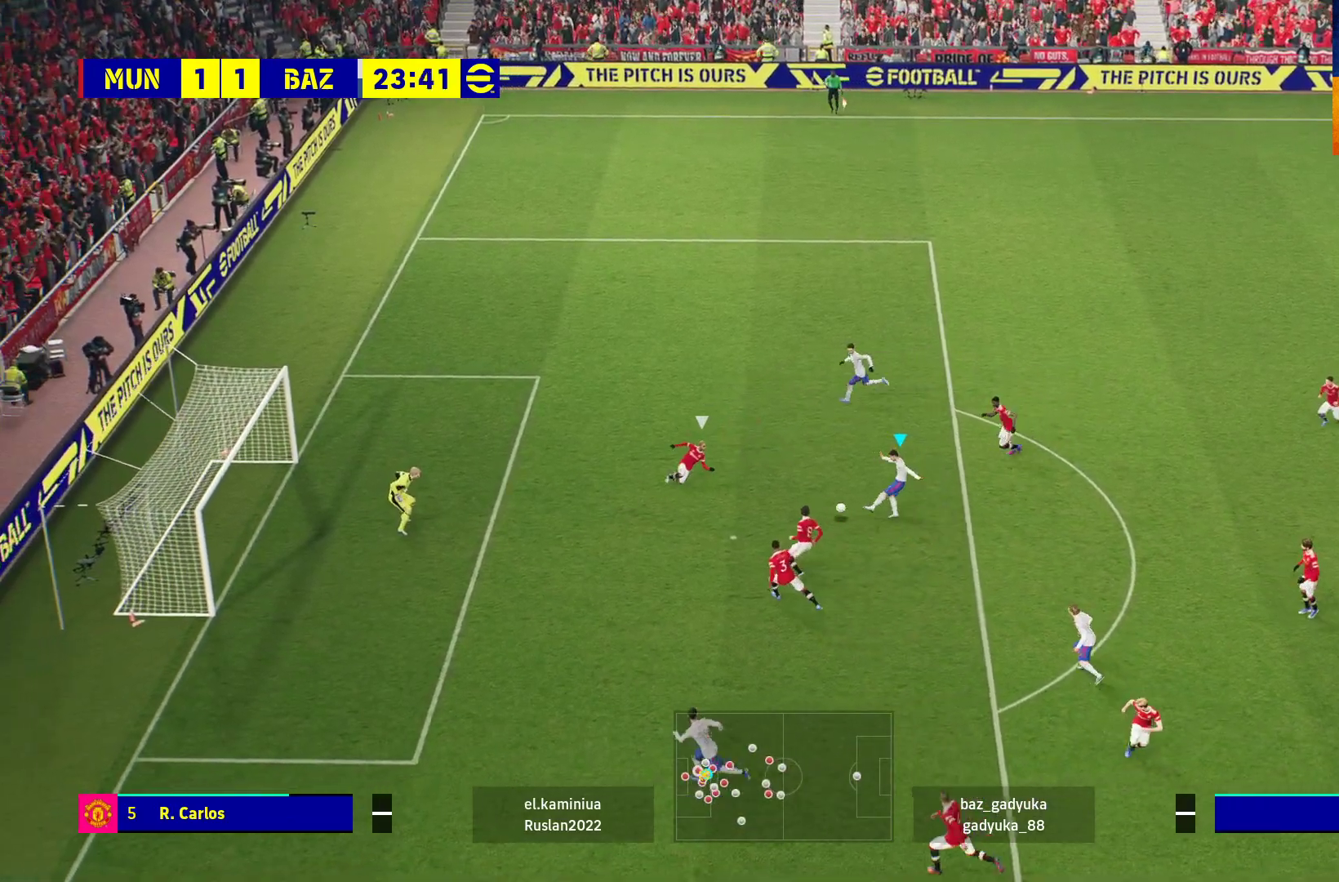
{"buttons": ["L3"], "left_stick": "up-left", "right_stick": "center", "events": []}
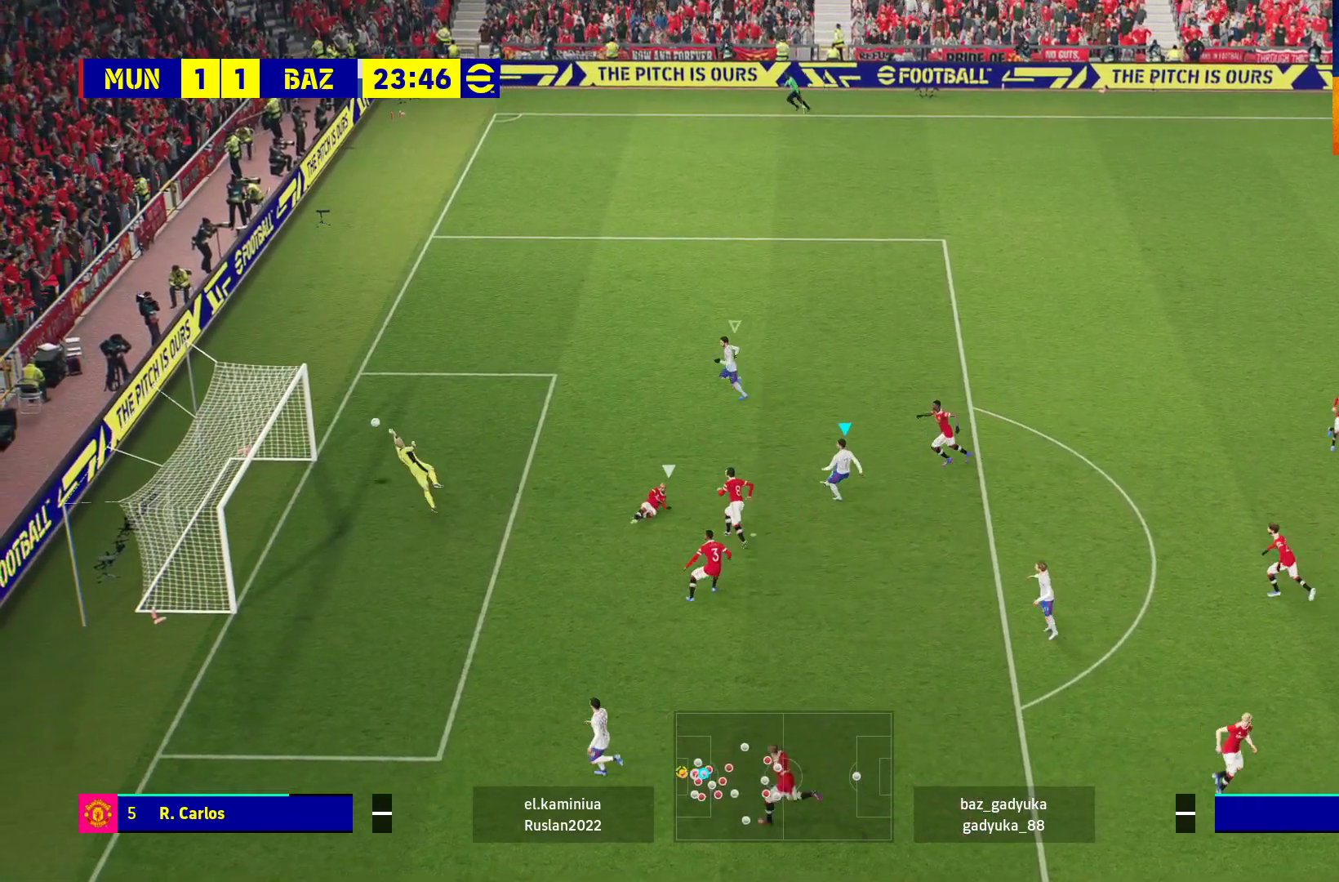
{"buttons": ["A"], "left_stick": "center", "right_stick": "center", "events": [[250, "L3", "up"], [317, "A", "down"], [433, "A", "up"], [433, "left_stick", "center"], [500, "A", "down"]]}
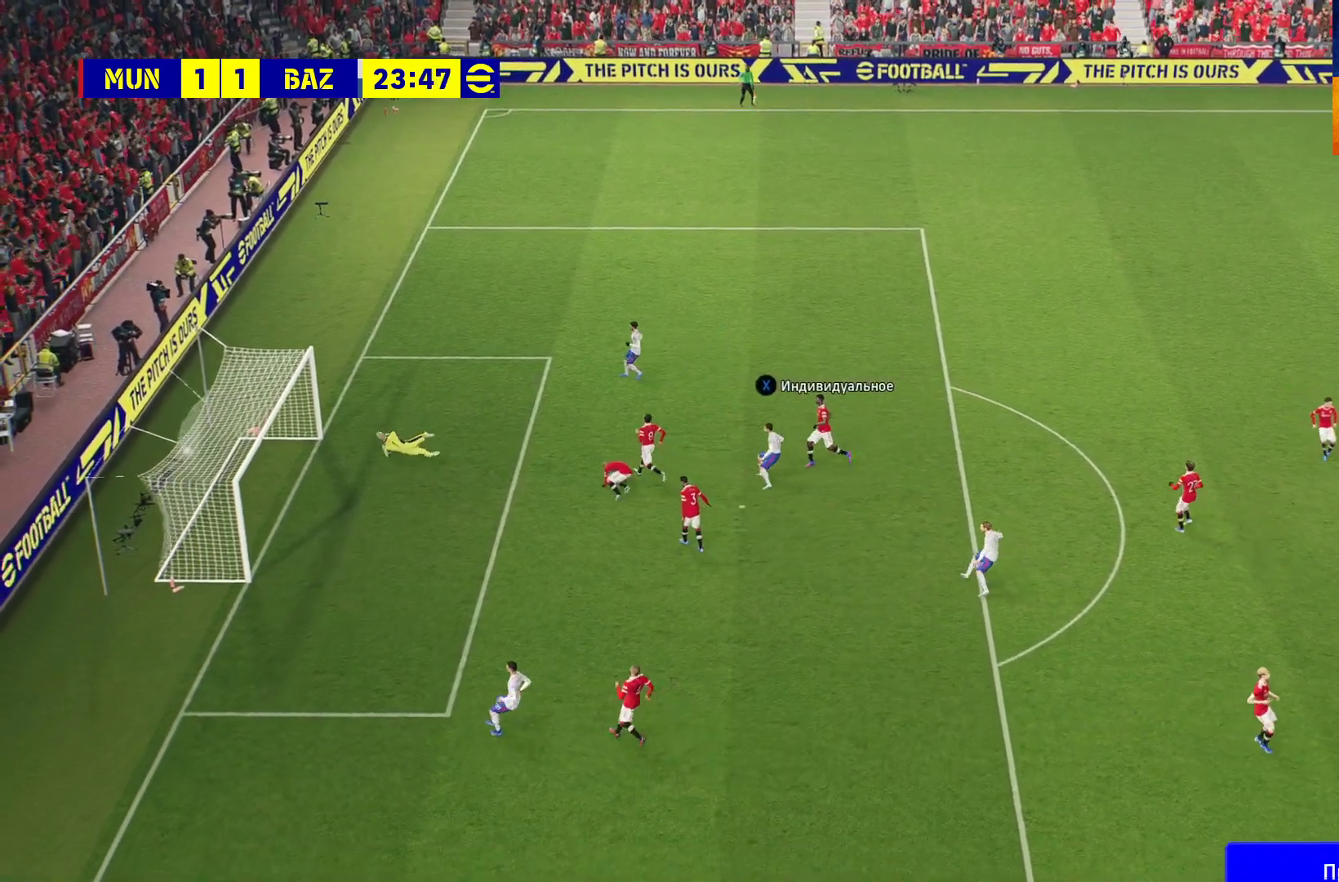
{"buttons": [], "left_stick": "center", "right_stick": "center", "events": [[33, "A", "up"], [117, "A", "down"], [183, "A", "up"], [250, "A", "down"], [317, "A", "up"], [383, "A", "down"], [417, "A", "up"]]}
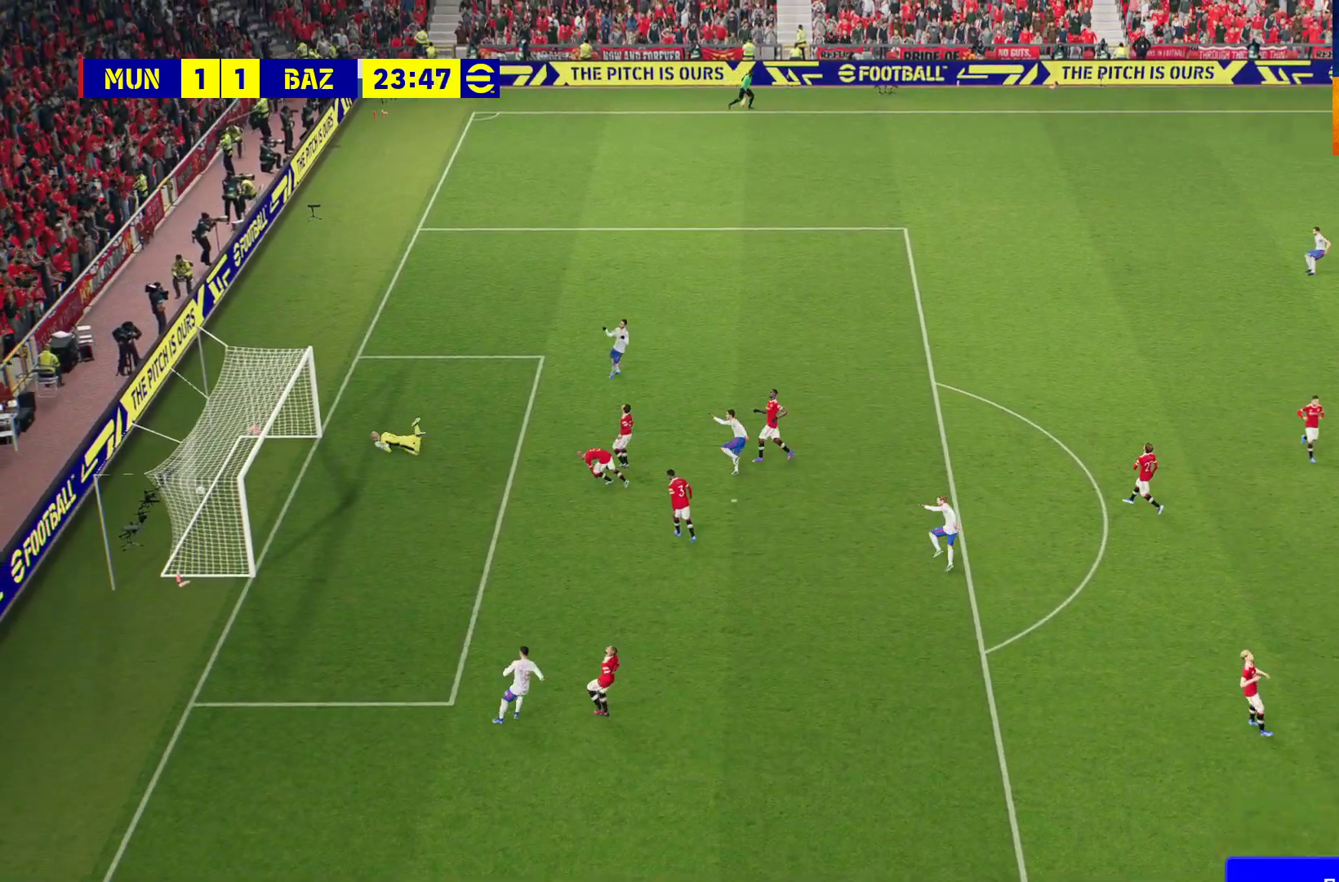
{"buttons": [], "left_stick": "center", "right_stick": "center", "events": [[17, "A", "down"], [117, "A", "up"], [200, "A", "down"], [267, "A", "up"], [400, "A", "down"], [417, "A", "up"]]}
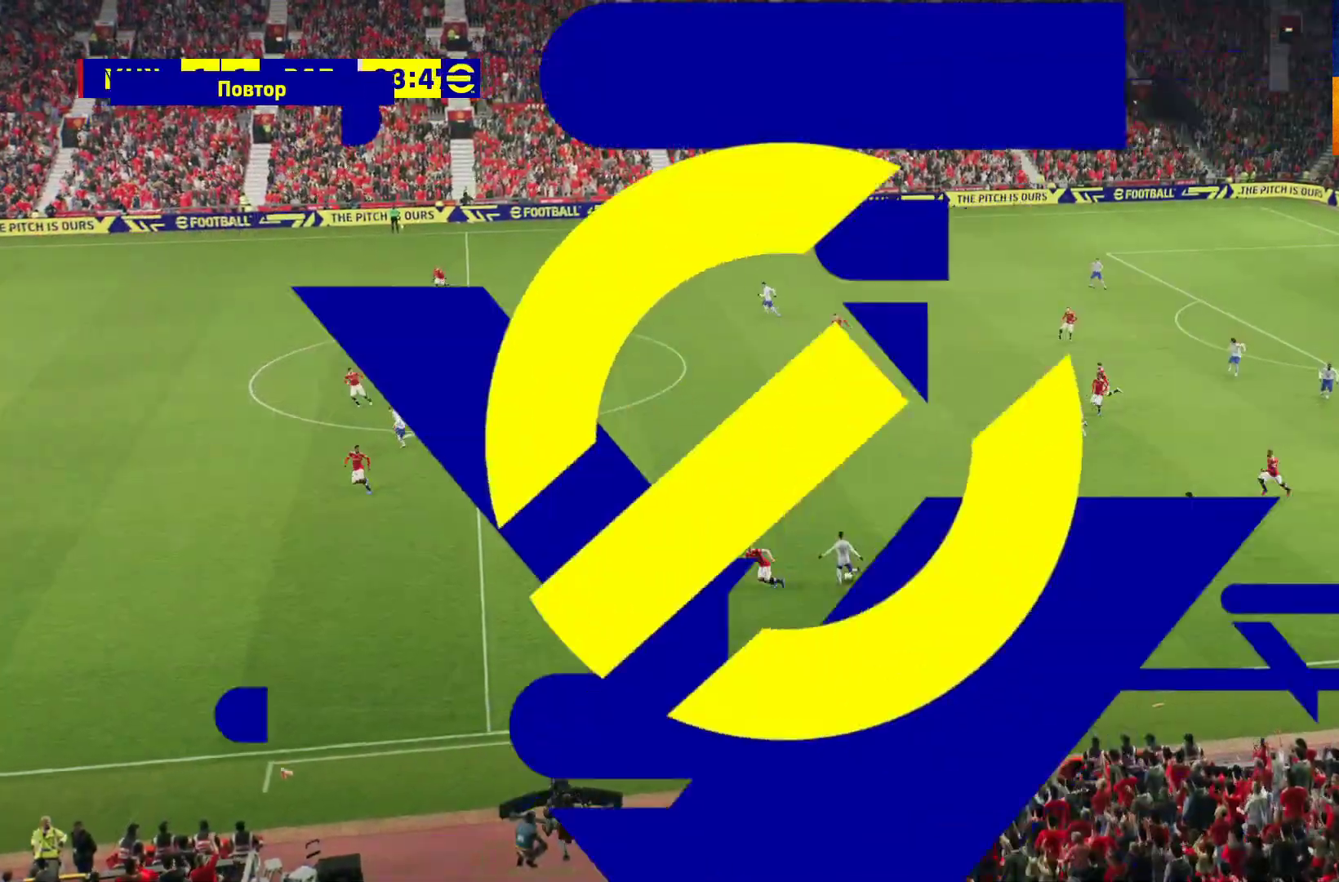
{"buttons": [], "left_stick": "center", "right_stick": "center", "events": [[50, "A", "down"], [150, "A", "up"], [183, "A", "down"], [317, "A", "up"], [367, "A", "down"], [450, "A", "up"]]}
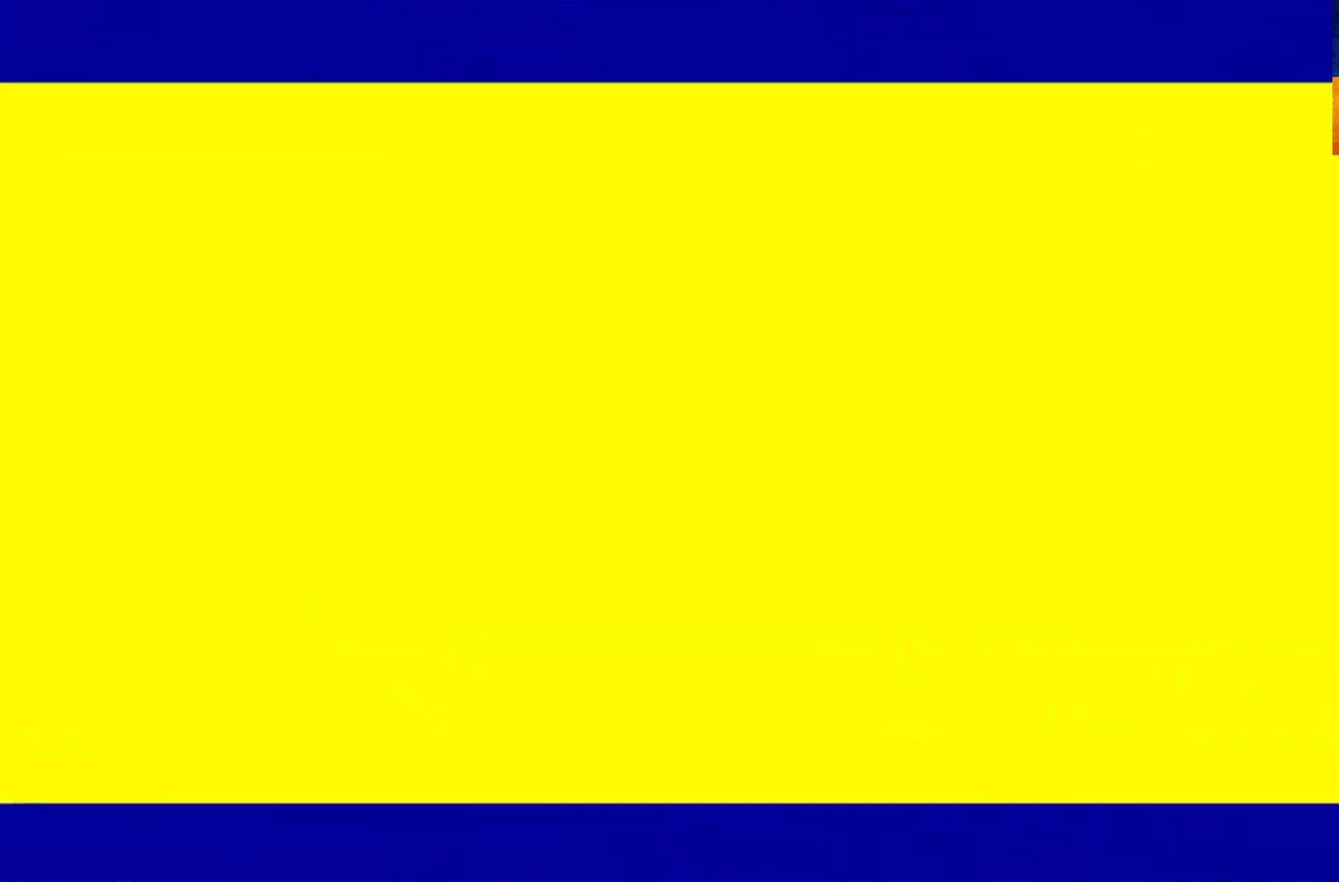
{"buttons": ["A"], "left_stick": "center", "right_stick": "center", "events": [[17, "A", "down"], [117, "A", "up"], [200, "A", "down"], [300, "A", "up"], [350, "A", "down"], [433, "A", "up"], [500, "A", "down"]]}
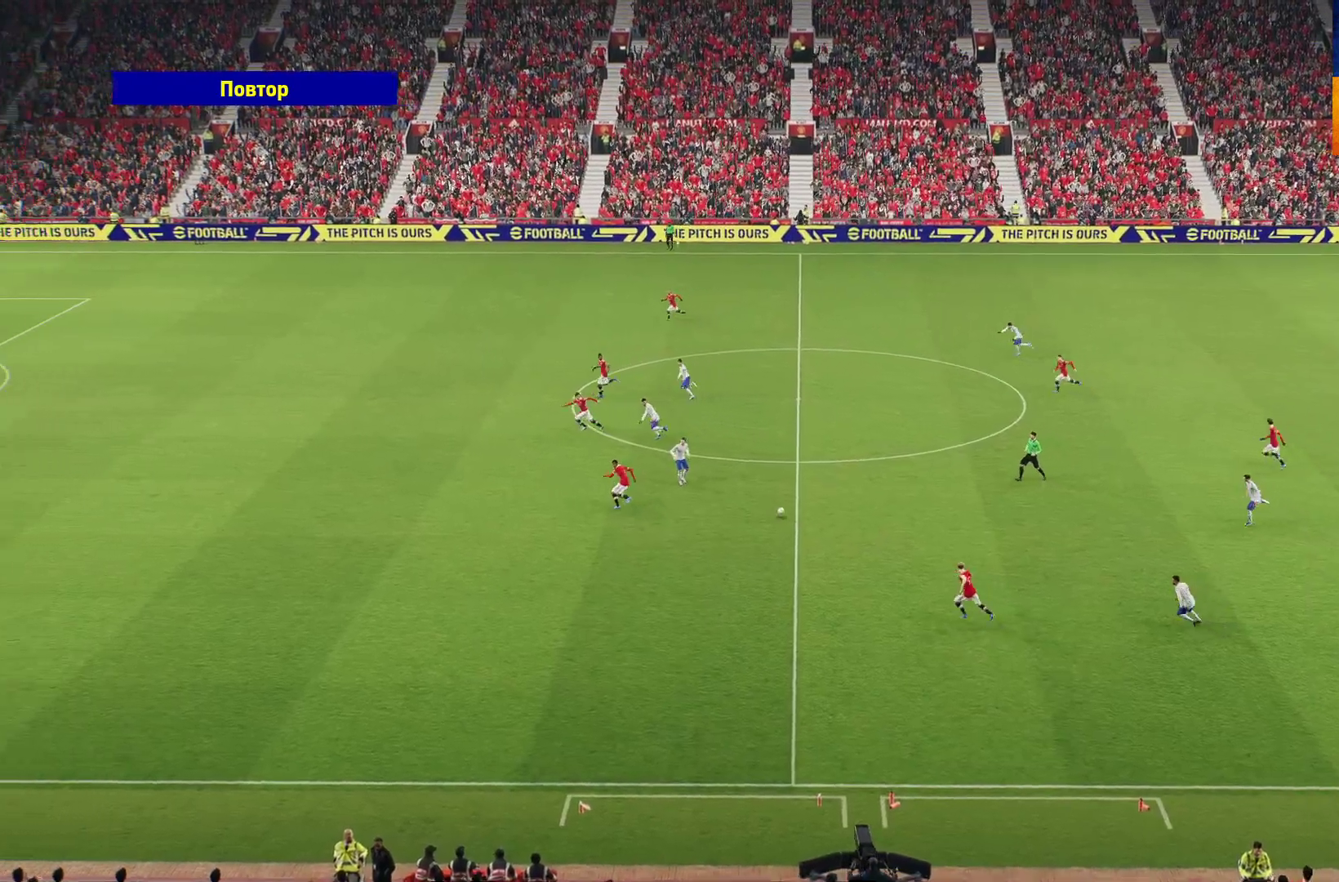
{"buttons": [], "left_stick": "center", "right_stick": "center", "events": [[100, "A", "up"], [167, "A", "down"], [250, "A", "up"], [317, "A", "down"], [400, "A", "up"]]}
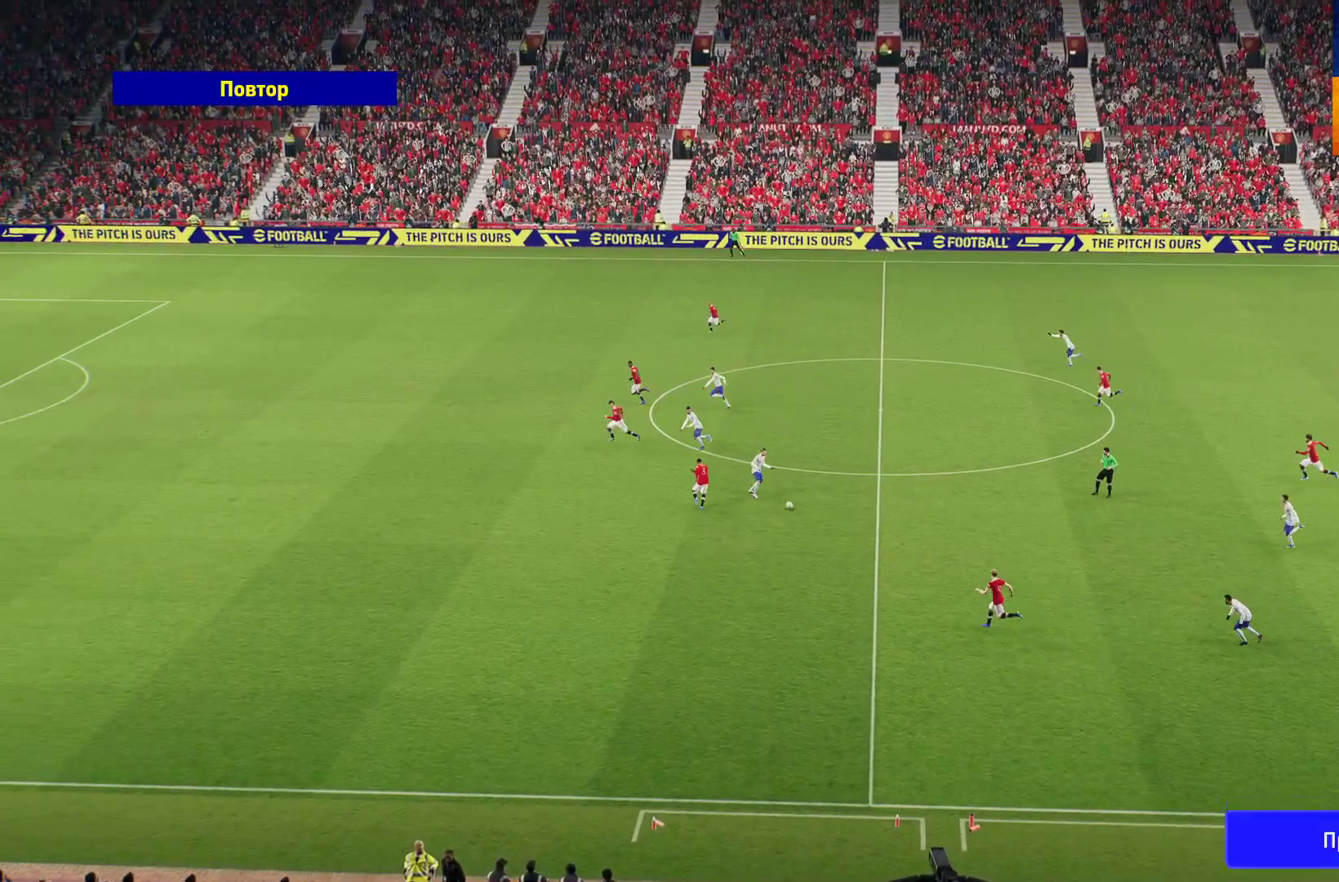
{"buttons": [], "left_stick": "center", "right_stick": "center", "events": []}
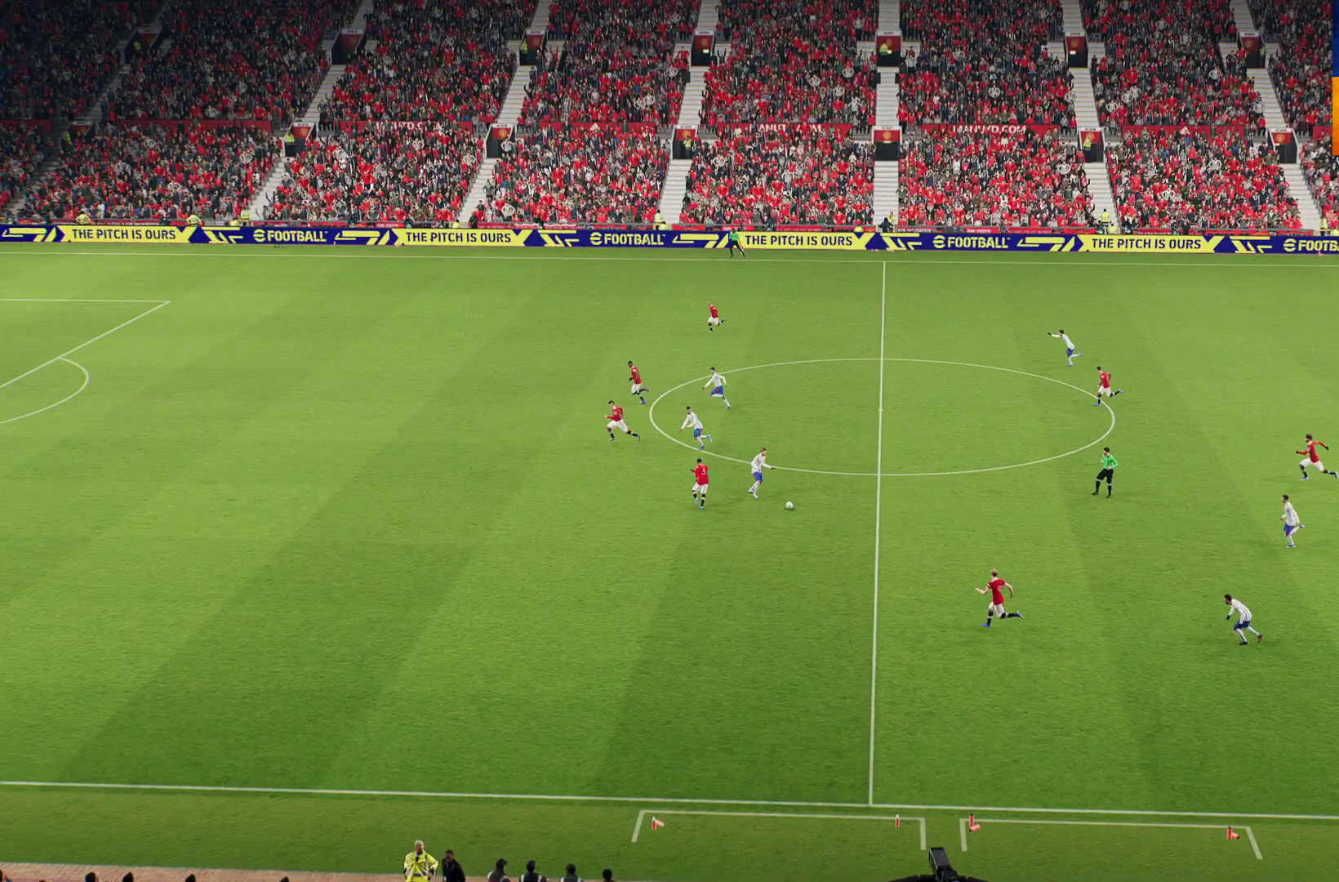
{"buttons": [], "left_stick": "center", "right_stick": "center", "events": []}
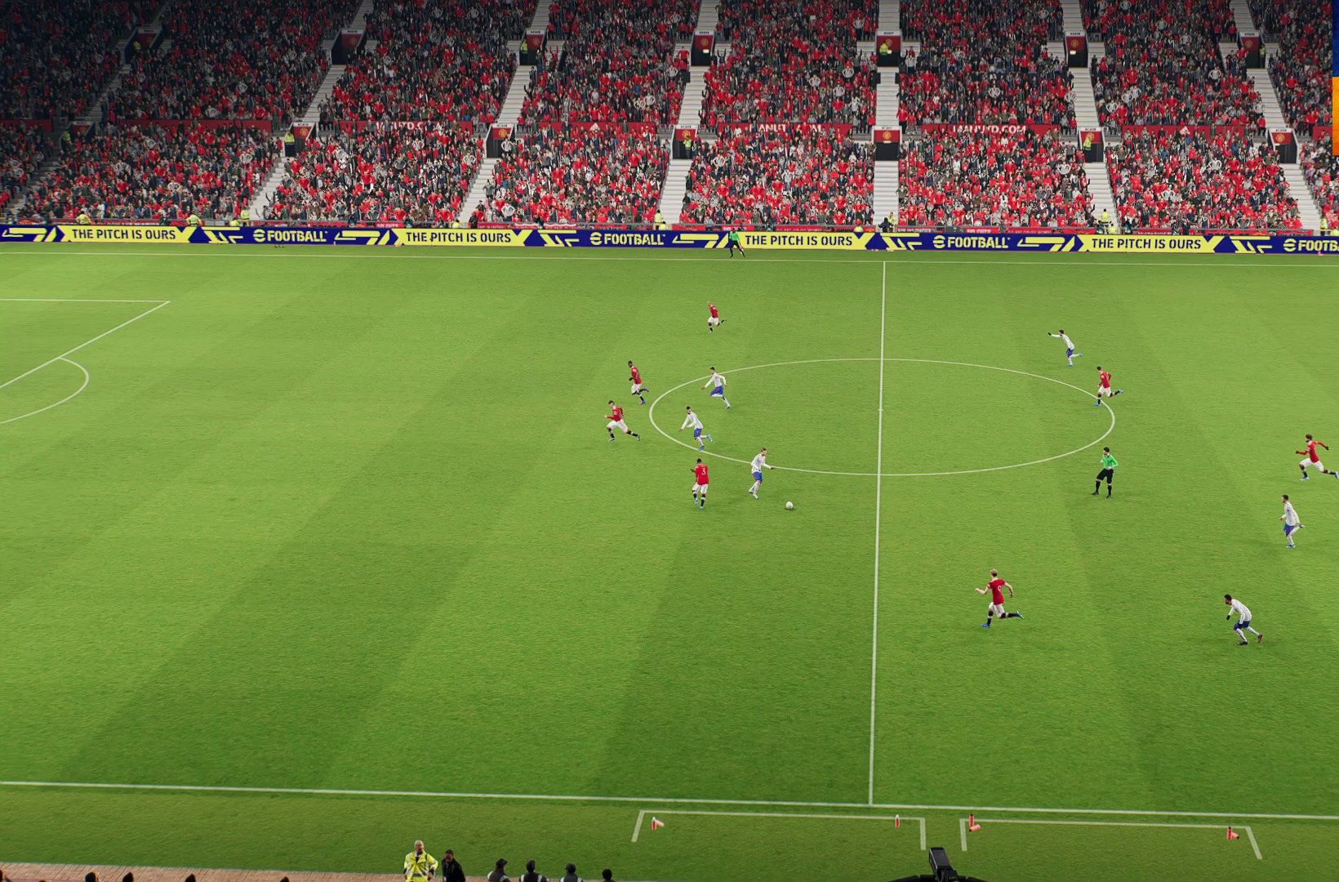
{"buttons": [], "left_stick": "center", "right_stick": "center", "events": []}
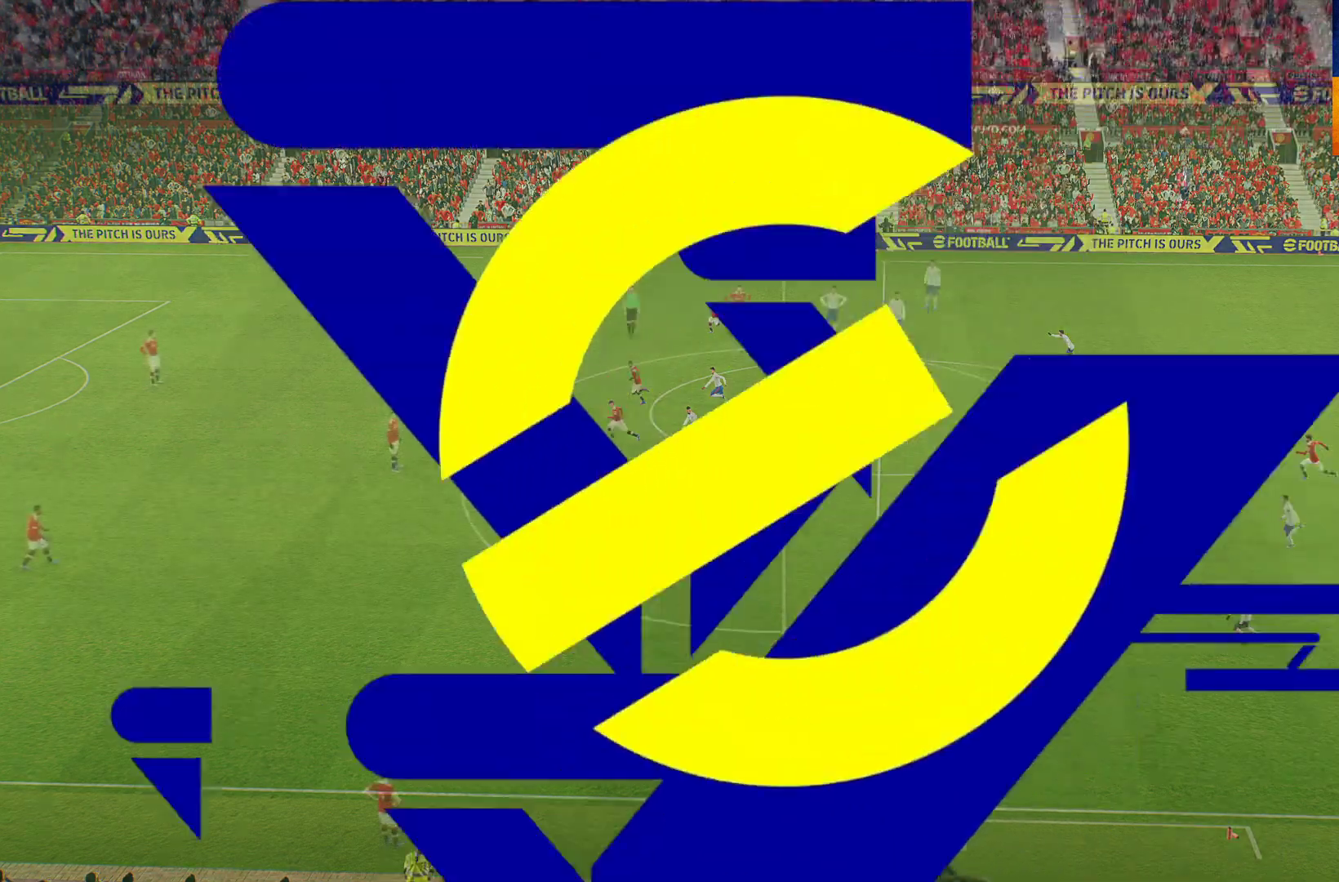
{"buttons": [], "left_stick": "center", "right_stick": "center", "events": []}
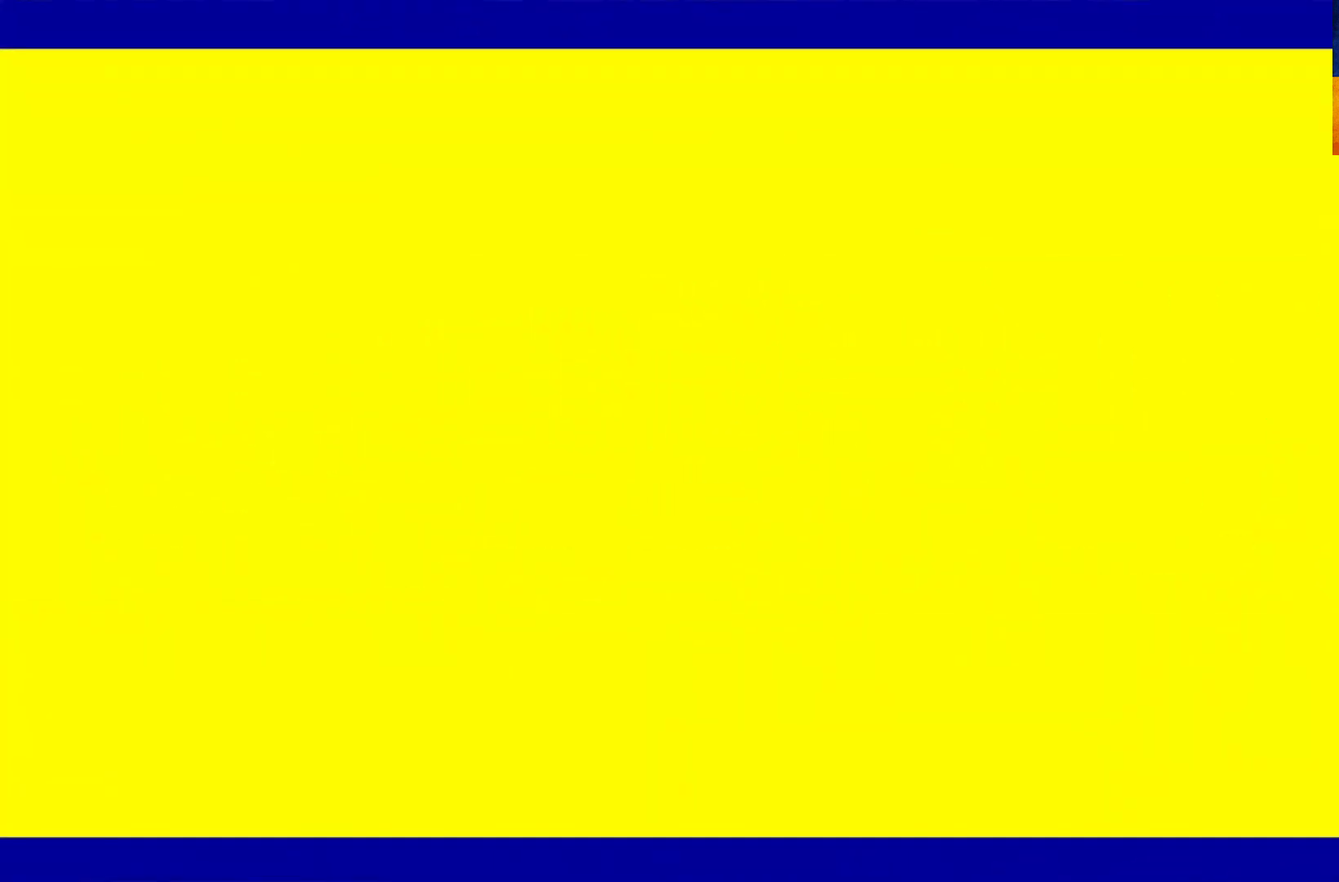
{"buttons": ["L1", "R1"], "left_stick": "down", "right_stick": "center", "events": [[367, "left_stick", "down"], [433, "R1", "down"], [500, "L1", "down"]]}
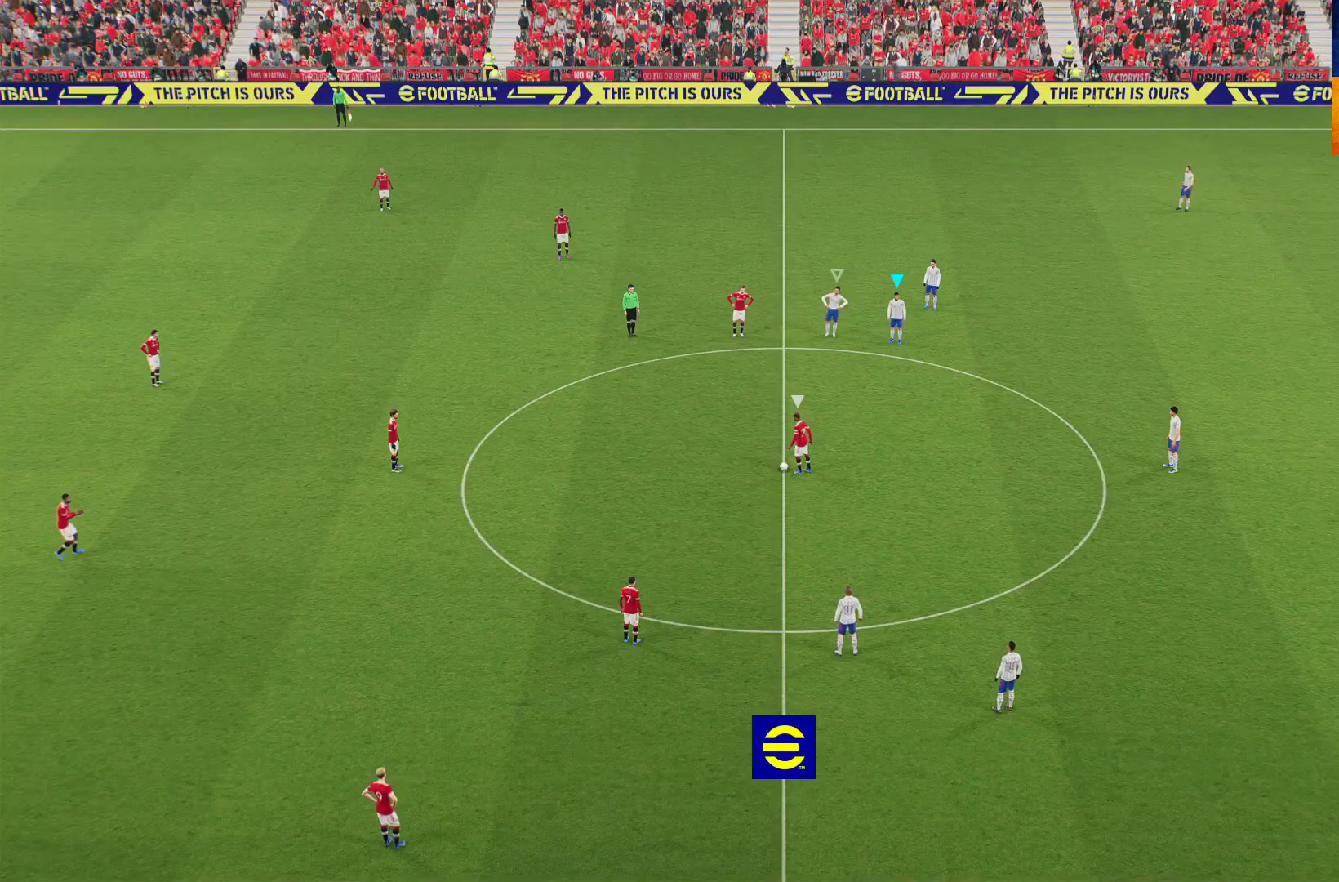
{"buttons": ["R1"], "left_stick": "down-left", "right_stick": "center", "events": [[150, "L1", "up"], [317, "left_stick", "down-left"]]}
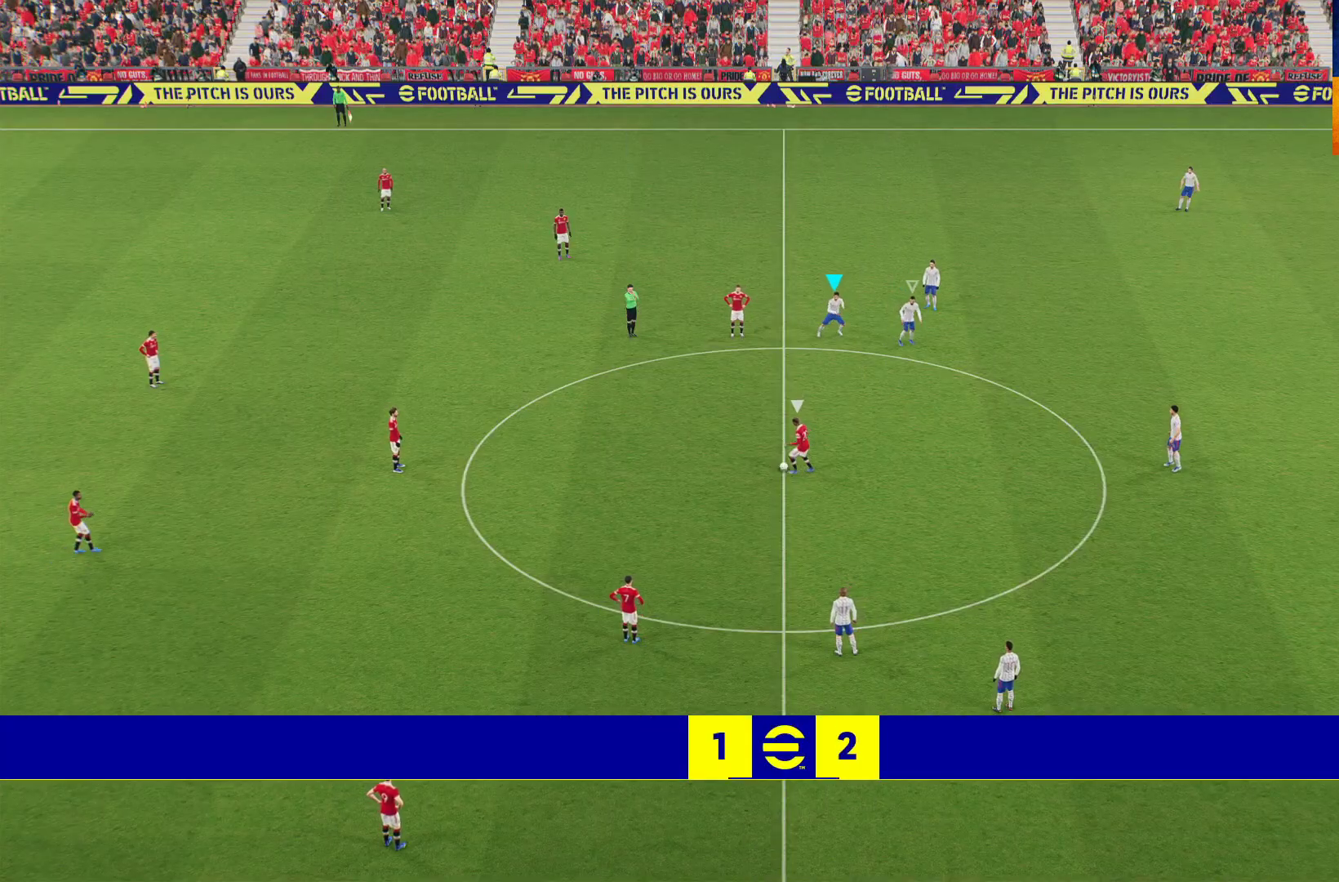
{"buttons": ["R1", "L3"], "left_stick": "down-left", "right_stick": "center", "events": [[183, "L3", "down"]]}
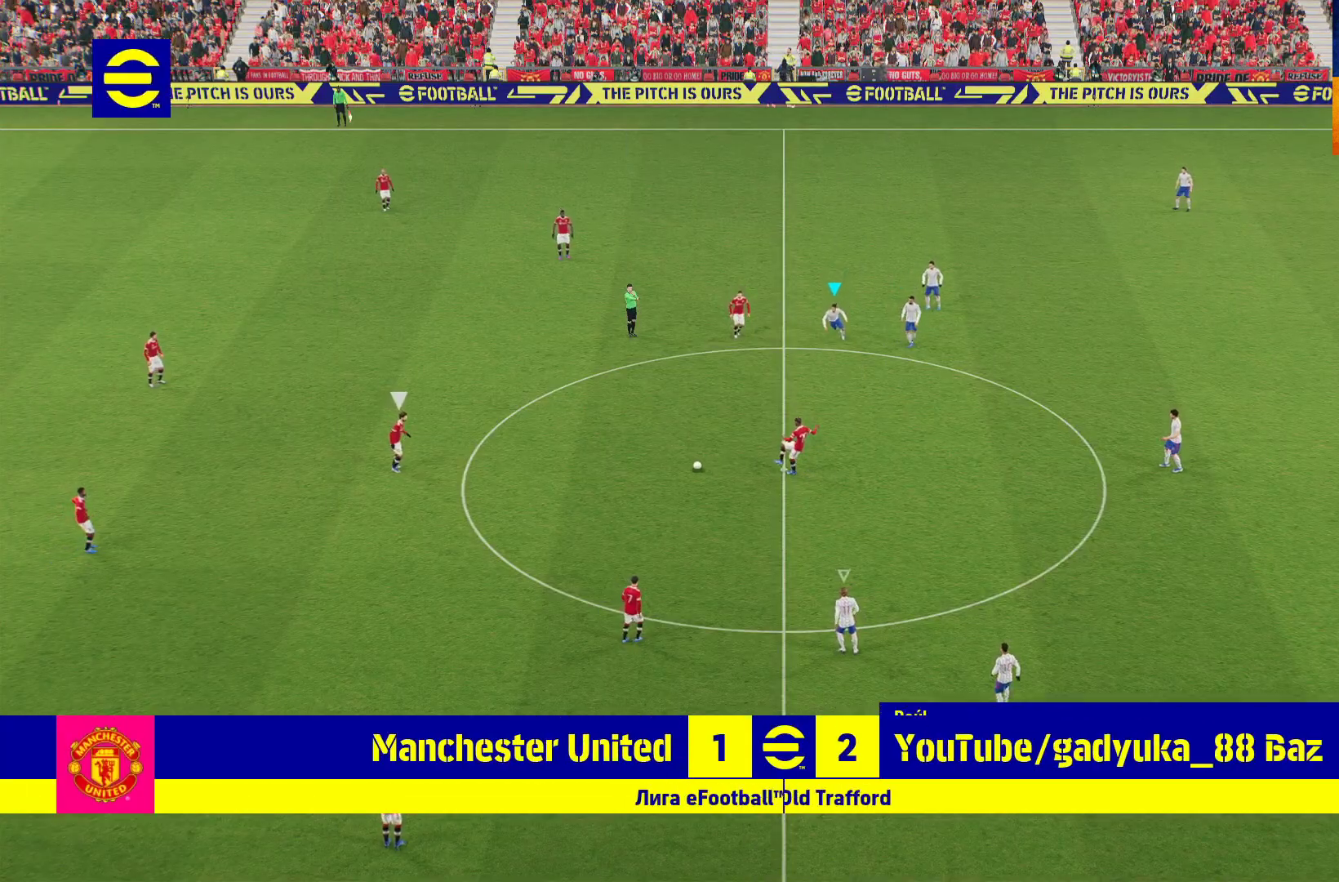
{"buttons": ["R1", "L3"], "left_stick": "down", "right_stick": "center", "events": [[33, "left_stick", "down"]]}
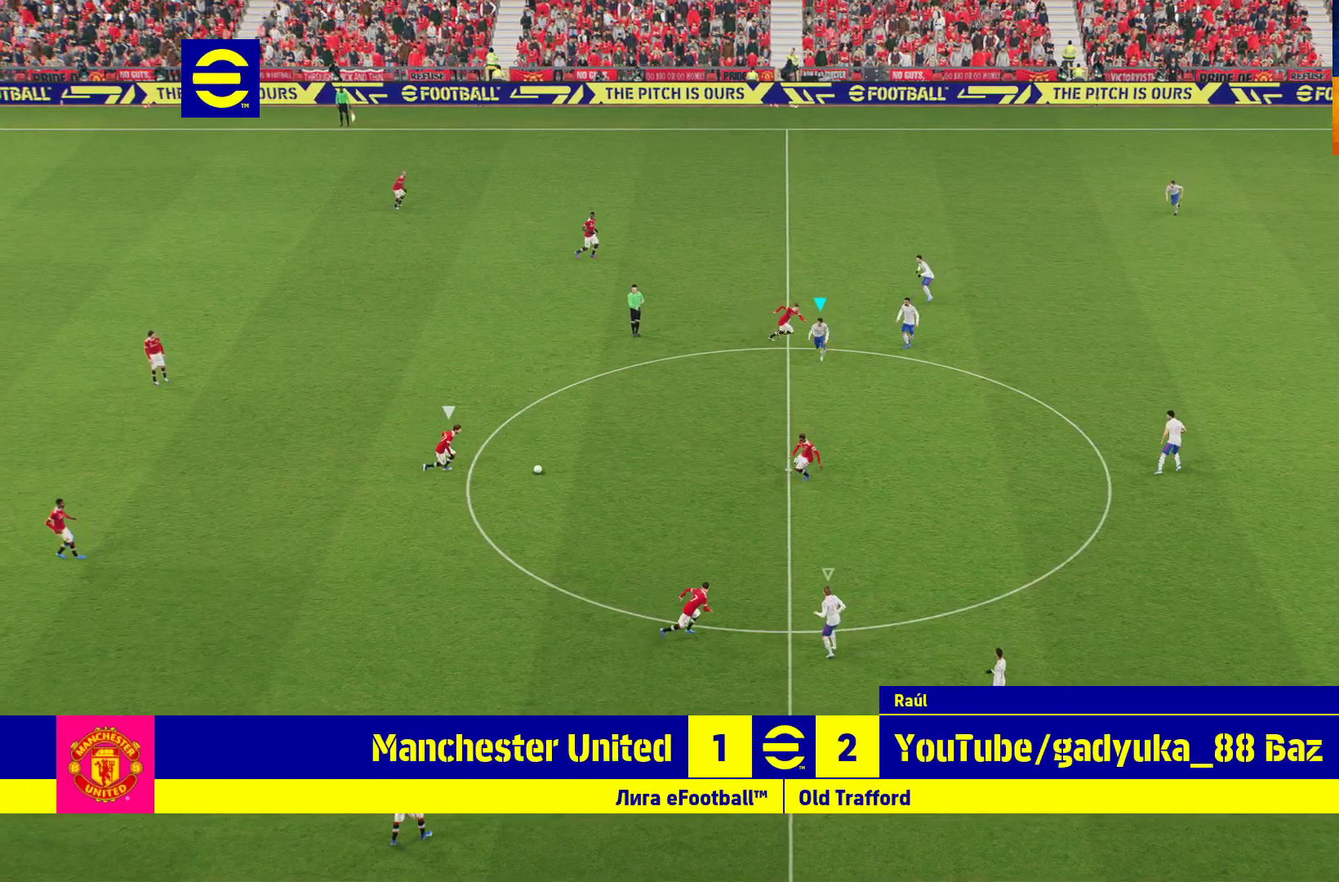
{"buttons": ["A", "R1", "L3"], "left_stick": "down-left", "right_stick": "center", "events": [[150, "left_stick", "down-left"], [317, "A", "down"]]}
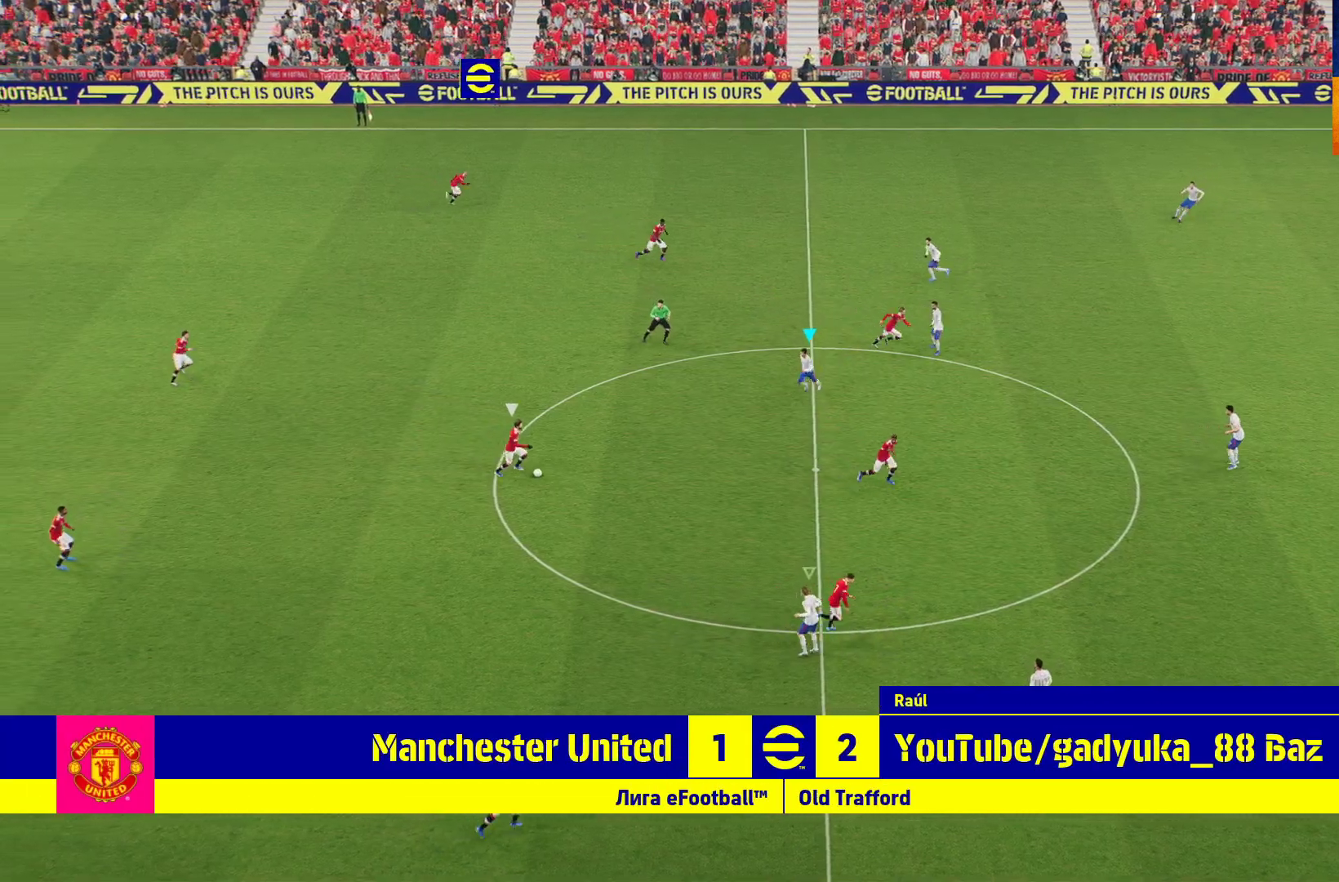
{"buttons": ["A", "R1", "L3"], "left_stick": "down-left", "right_stick": "center", "events": []}
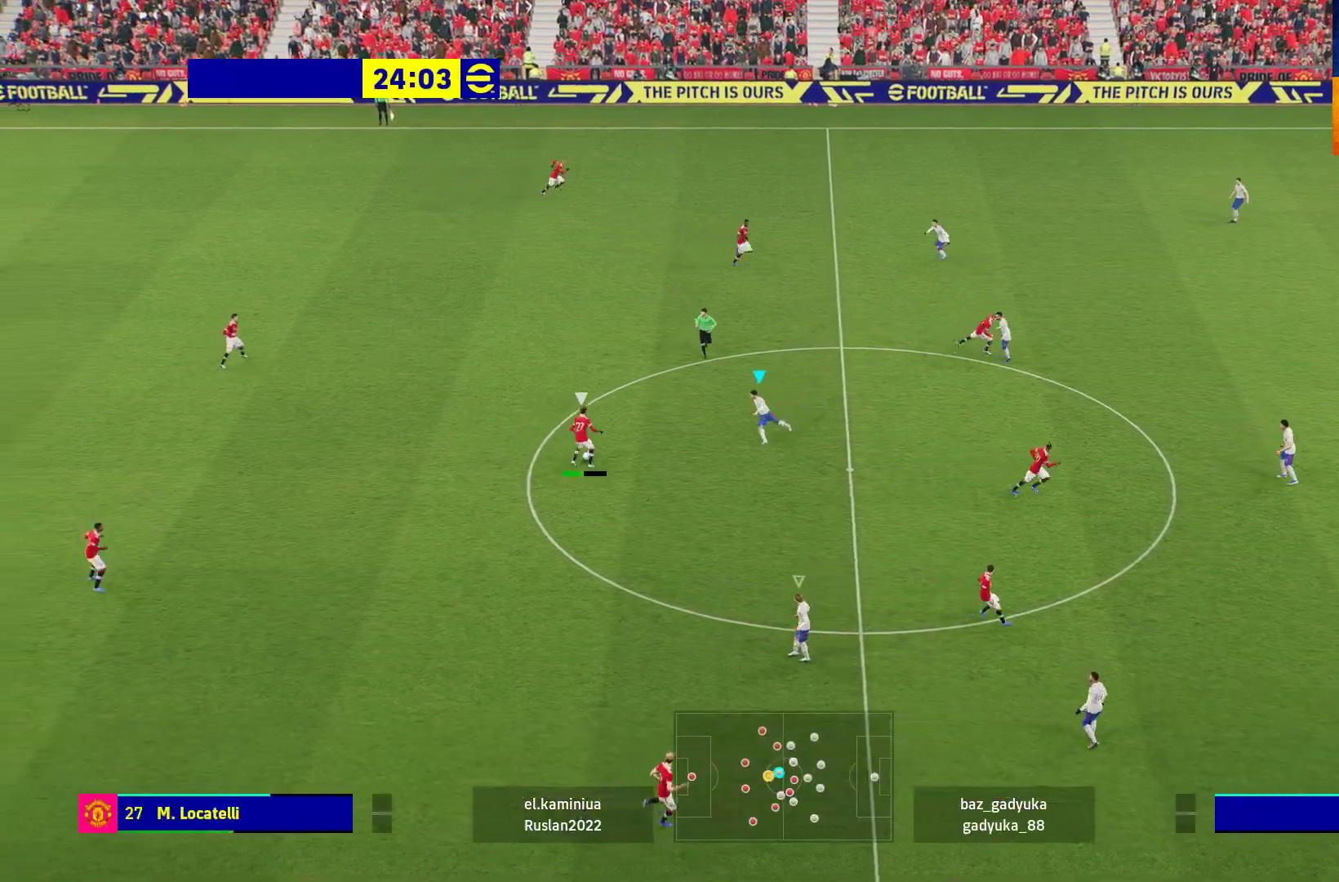
{"buttons": ["A", "R1"], "left_stick": "up-left", "right_stick": "center", "events": [[67, "L3", "up"], [83, "left_stick", "left"], [183, "left_stick", "up-left"]]}
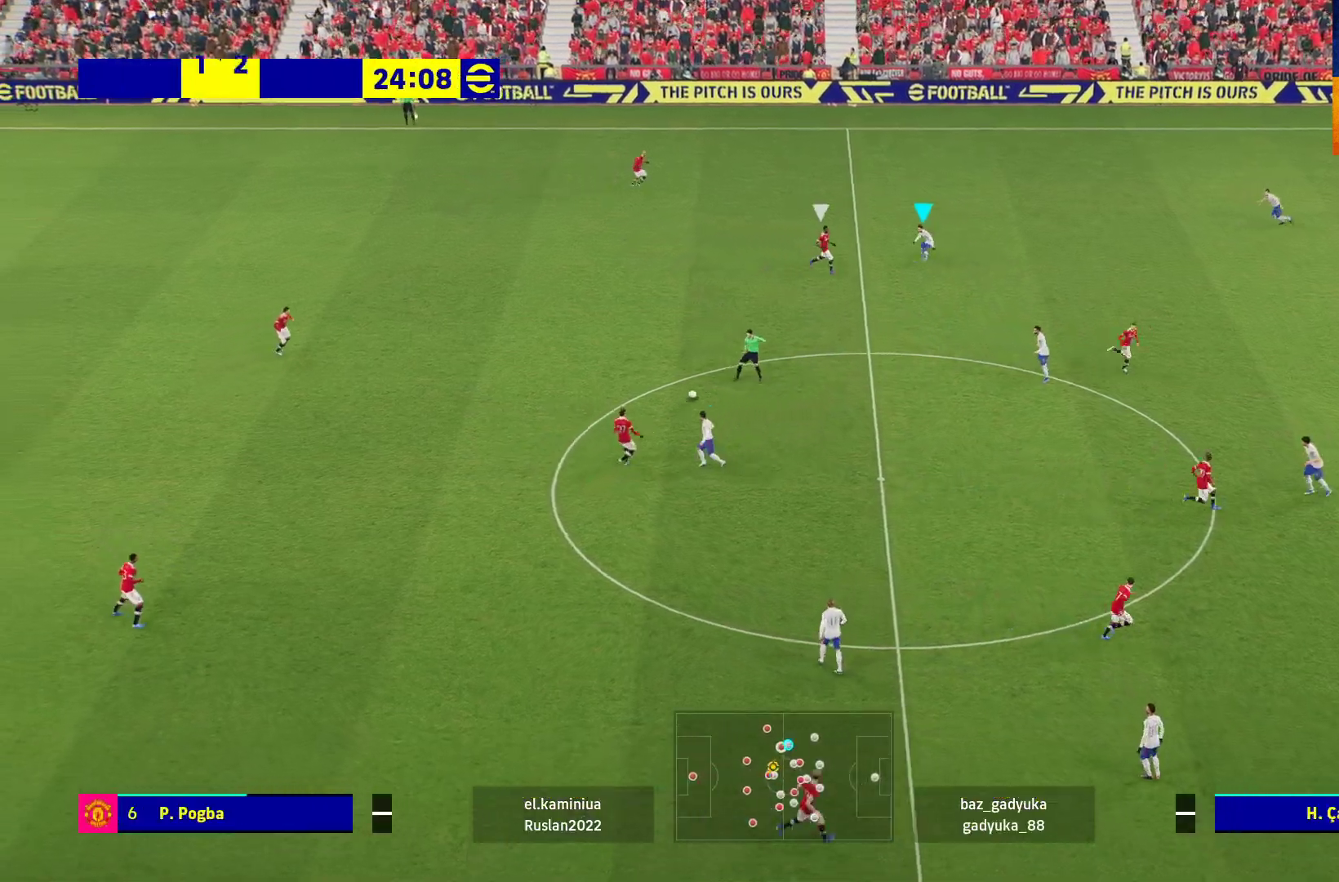
{"buttons": ["R1", "L3"], "left_stick": "down", "right_stick": "center", "events": [[83, "left_stick", "down-left"], [150, "left_stick", "down"], [283, "A", "up"], [467, "L3", "down"]]}
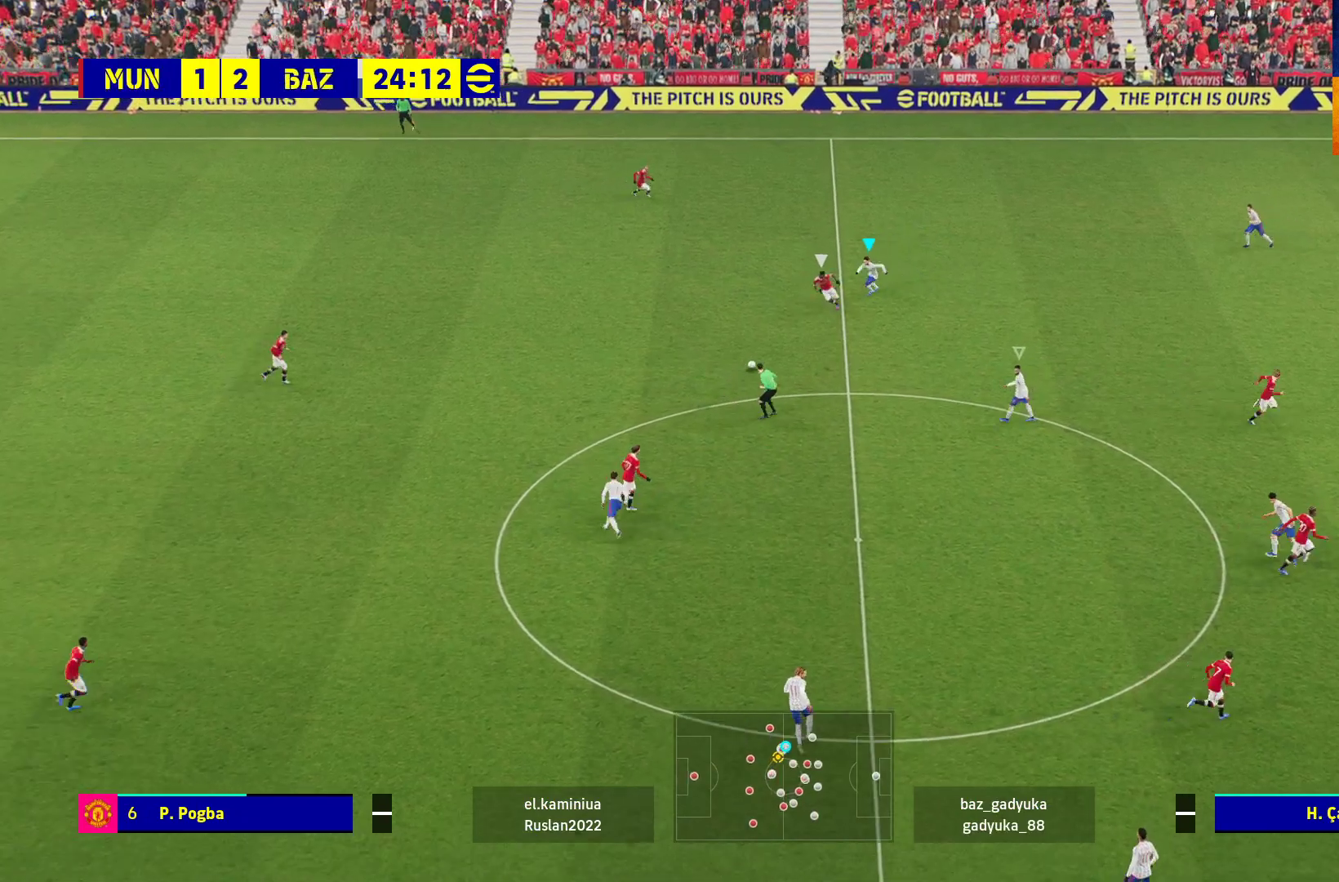
{"buttons": ["A", "R1", "L3"], "left_stick": "down", "right_stick": "center", "events": [[367, "A", "down"]]}
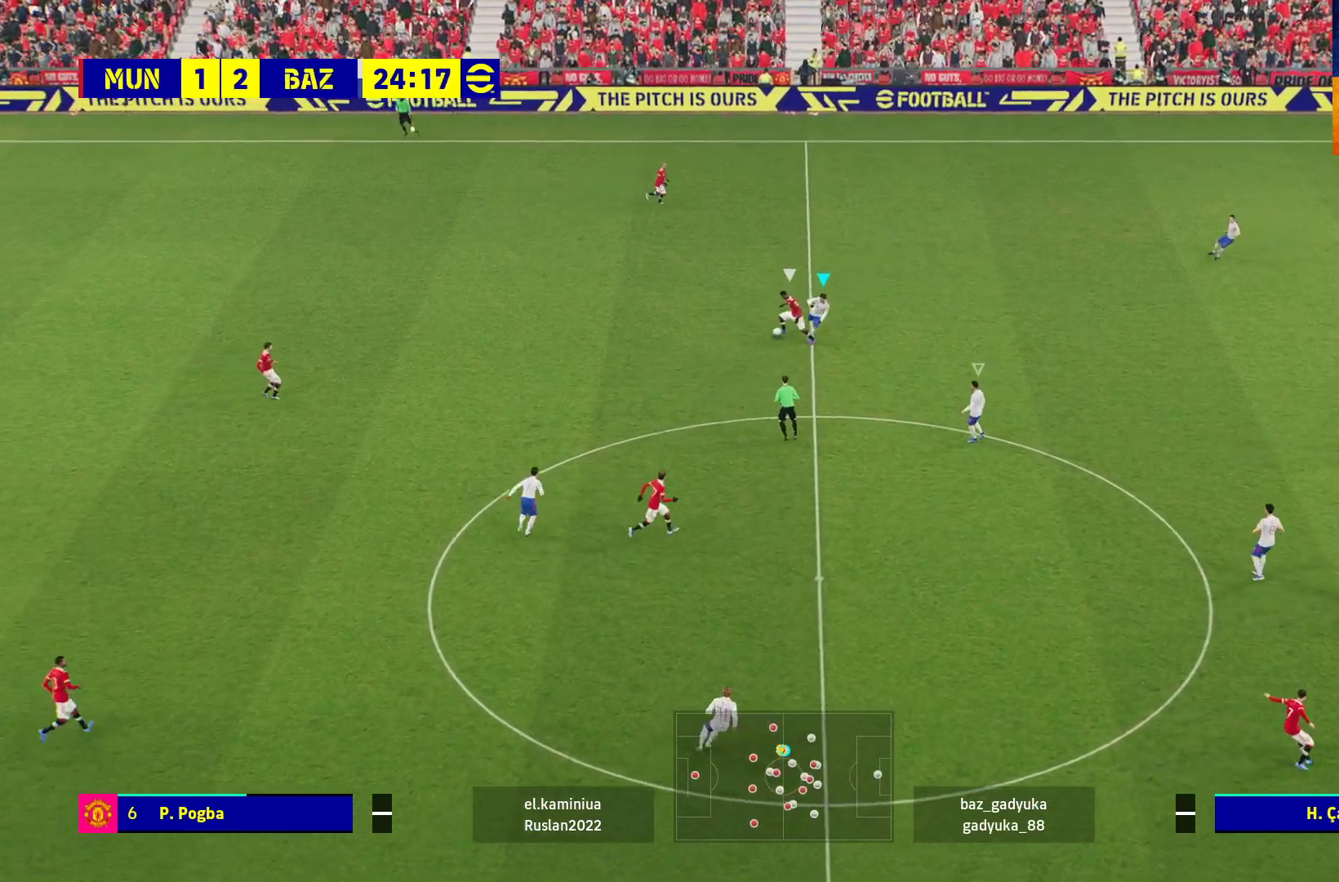
{"buttons": ["R1"], "left_stick": "up-right", "right_stick": "center", "events": [[200, "L3", "up"], [233, "left_stick", "left"], [317, "A", "up"], [333, "left_stick", "up"], [433, "left_stick", "up-right"]]}
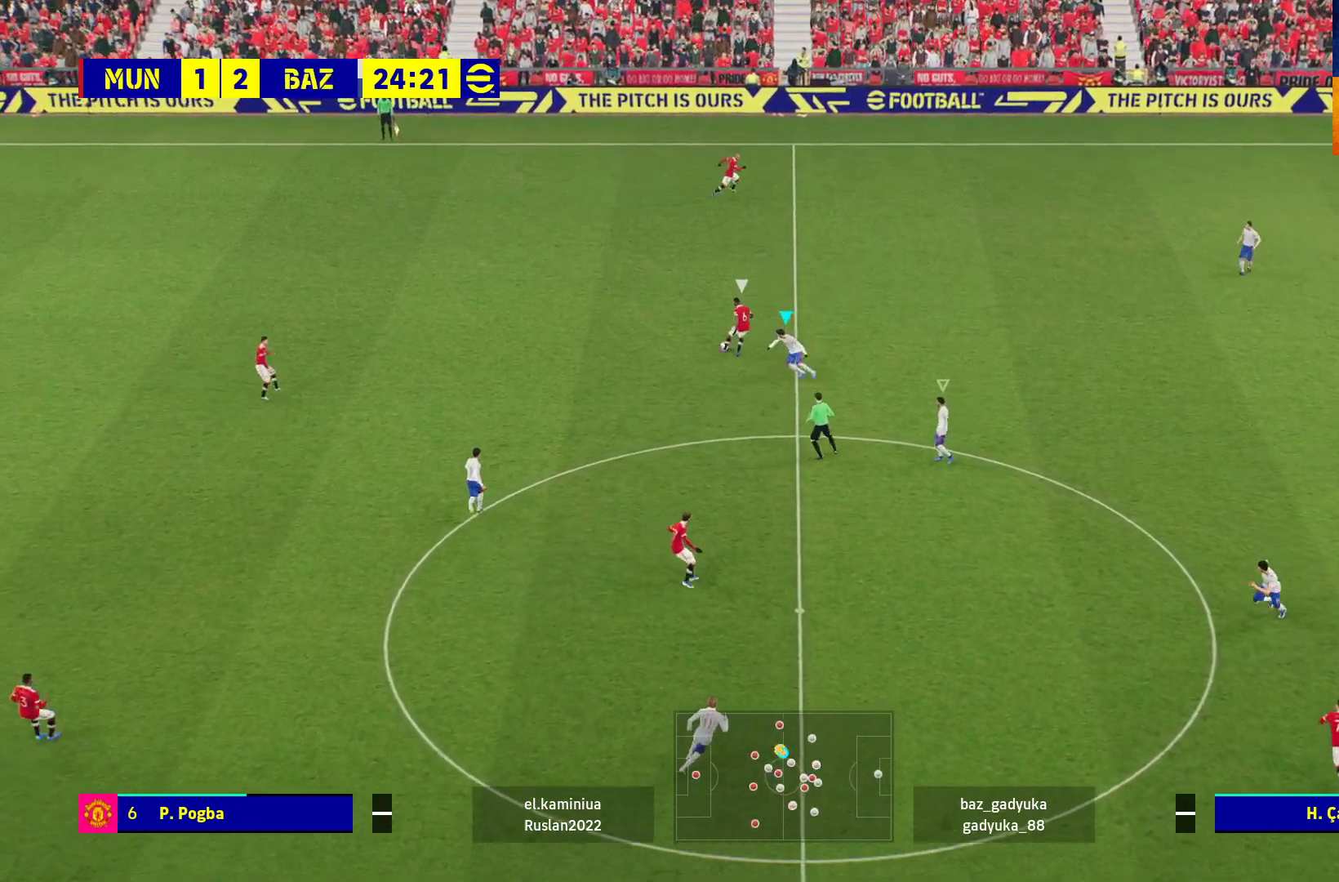
{"buttons": ["R1"], "left_stick": "up", "right_stick": "center", "events": [[150, "L3", "down"], [433, "L3", "up"], [433, "left_stick", "up"]]}
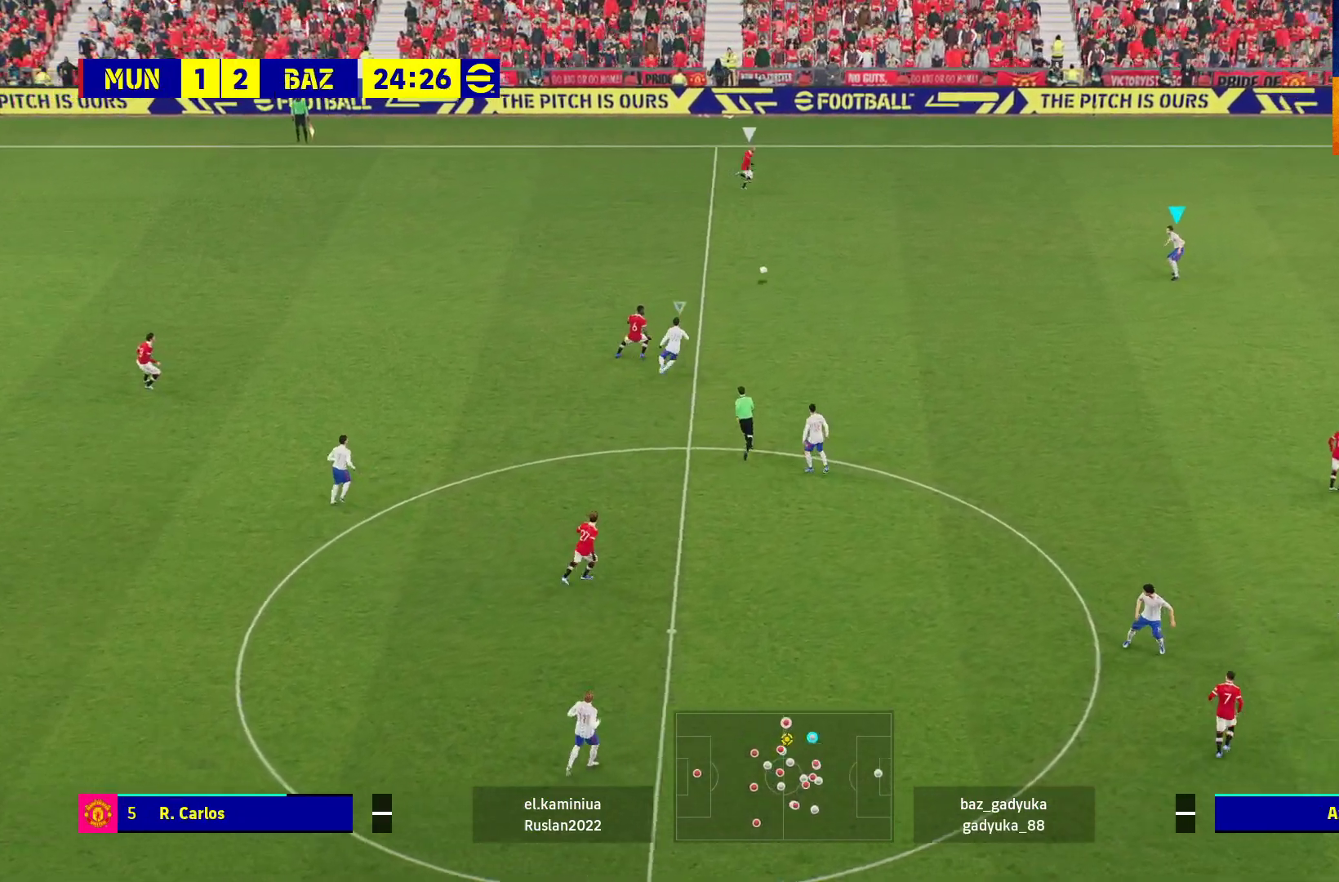
{"buttons": ["A", "R1"], "left_stick": "up-left", "right_stick": "center", "events": [[17, "left_stick", "up-left"], [417, "A", "down"]]}
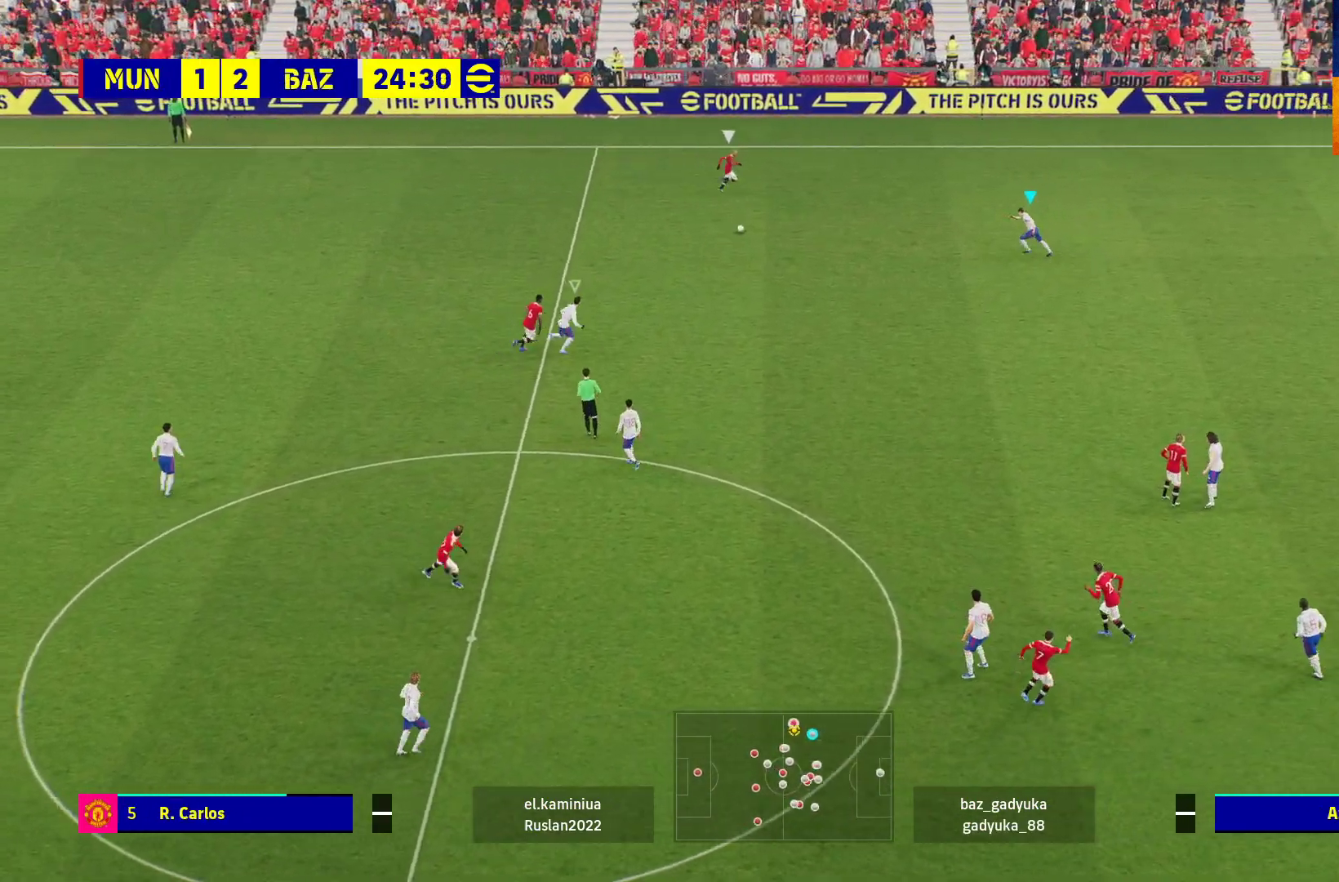
{"buttons": ["A", "R1"], "left_stick": "down-left", "right_stick": "center", "events": [[83, "left_stick", "center"], [300, "left_stick", "down-left"]]}
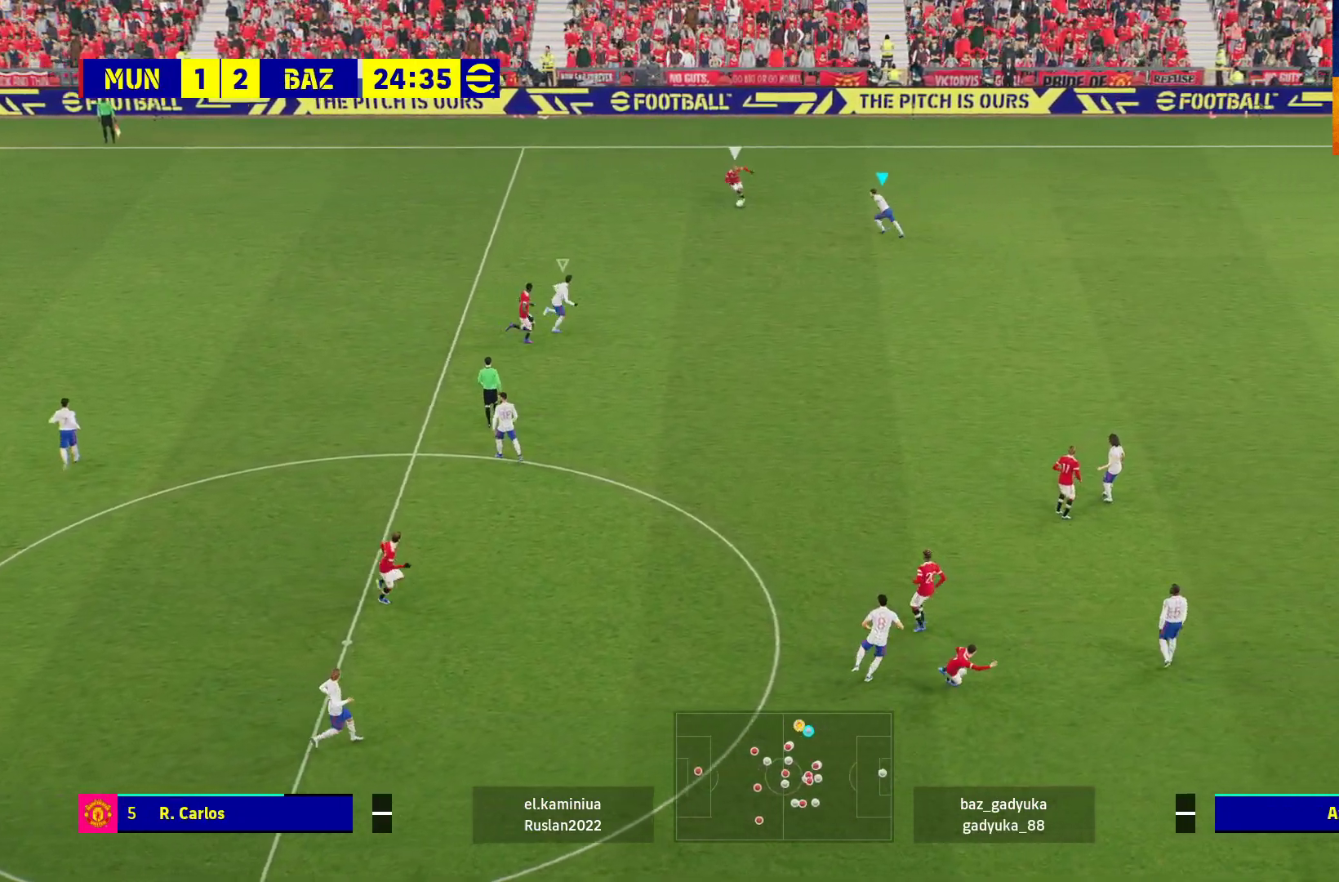
{"buttons": ["A", "R1"], "left_stick": "down-left", "right_stick": "center", "events": []}
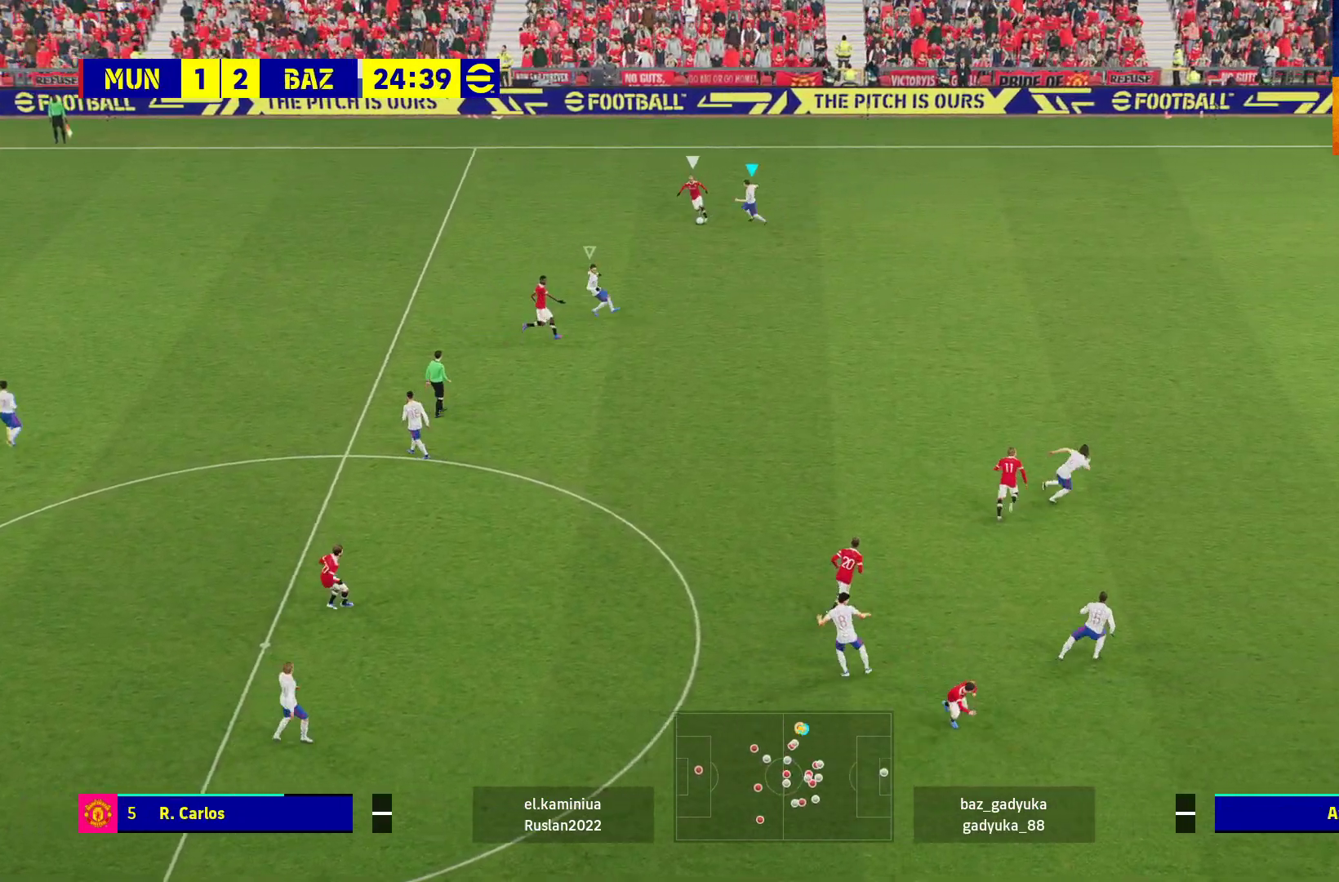
{"buttons": ["R1", "L3"], "left_stick": "down", "right_stick": "center", "events": [[333, "left_stick", "down"], [383, "A", "up"], [450, "L3", "down"]]}